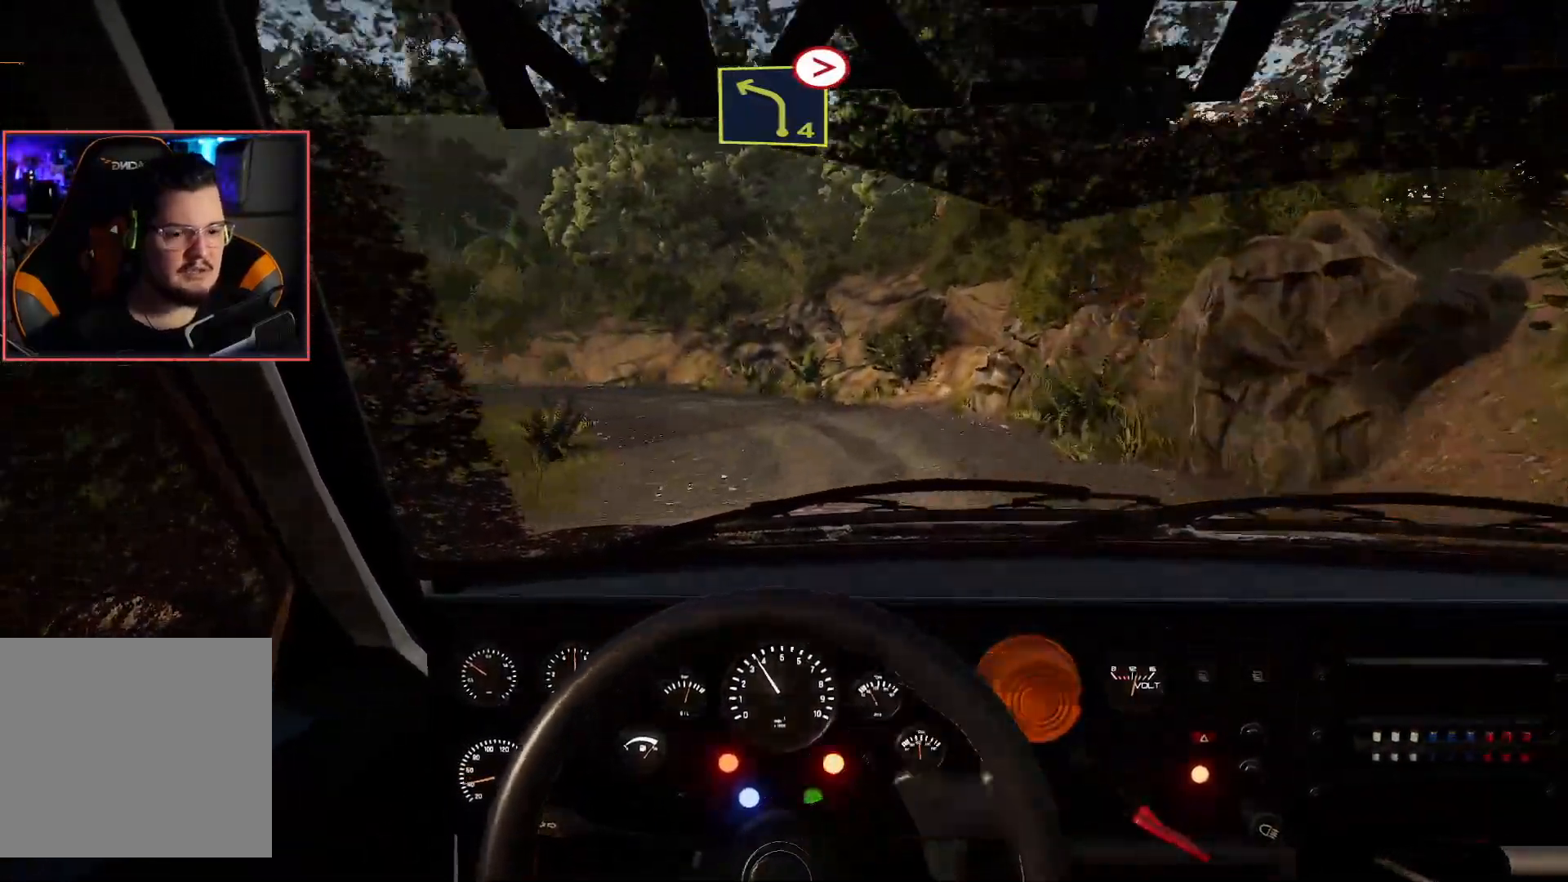
Gameplay with a controller (Xbox layout); each line is a JSON object with the inputs held at the frame after it. "events" lists button and stick changes between this image and that frame as [ms after this image, input, new state], when the widget could be followed in between.
{"buttons": ["R2"], "left_stick": "right", "right_stick": "center", "events": [[367, "left_stick", "right"]]}
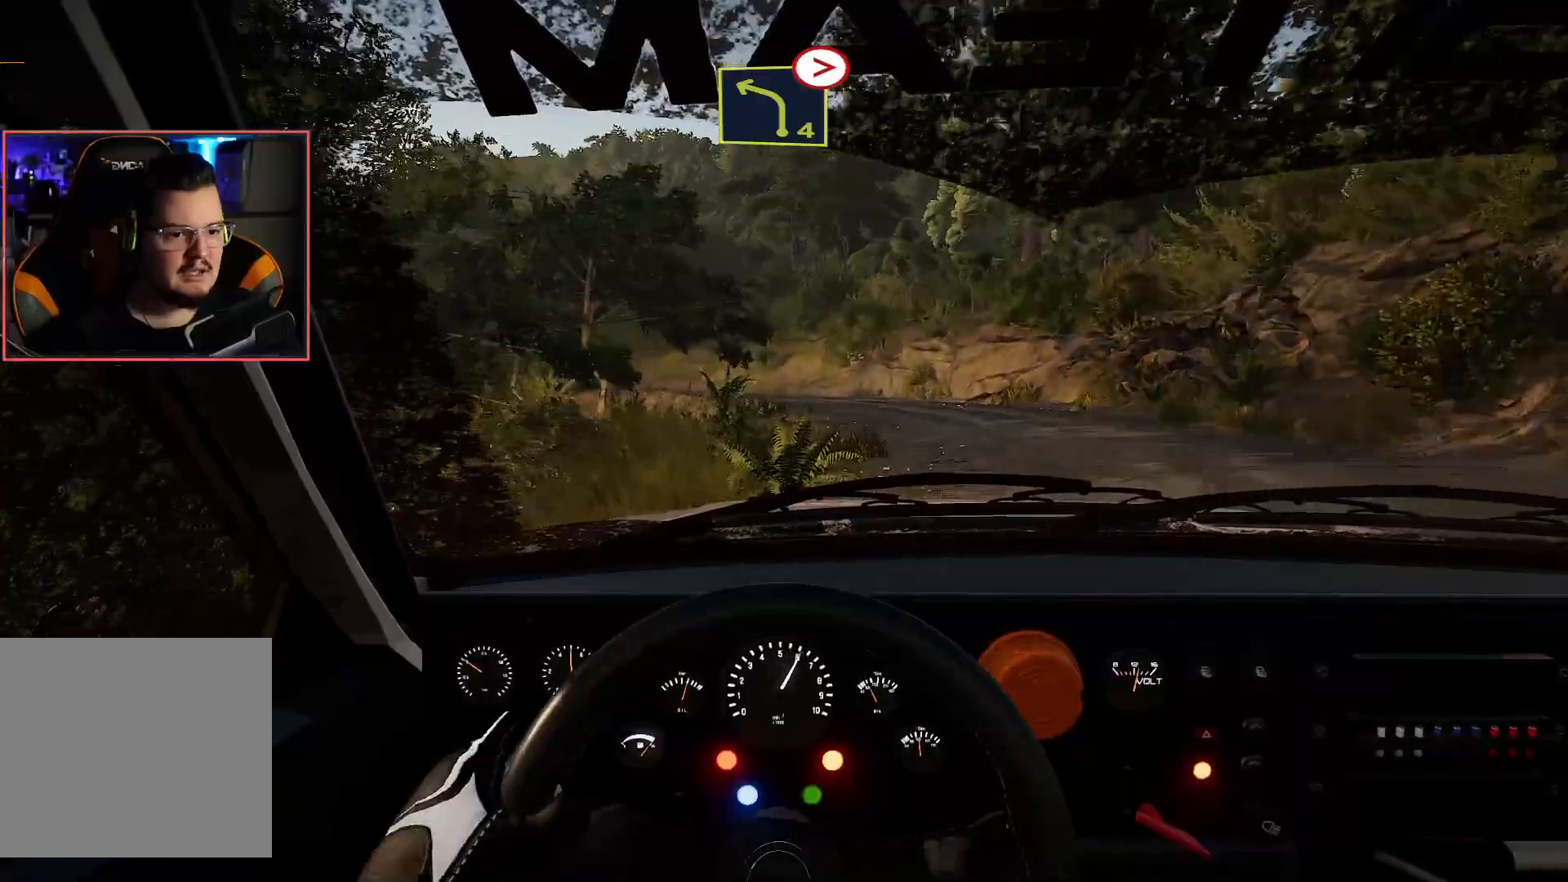
{"buttons": ["R2"], "left_stick": "center", "right_stick": "center", "events": [[333, "left_stick", "center"]]}
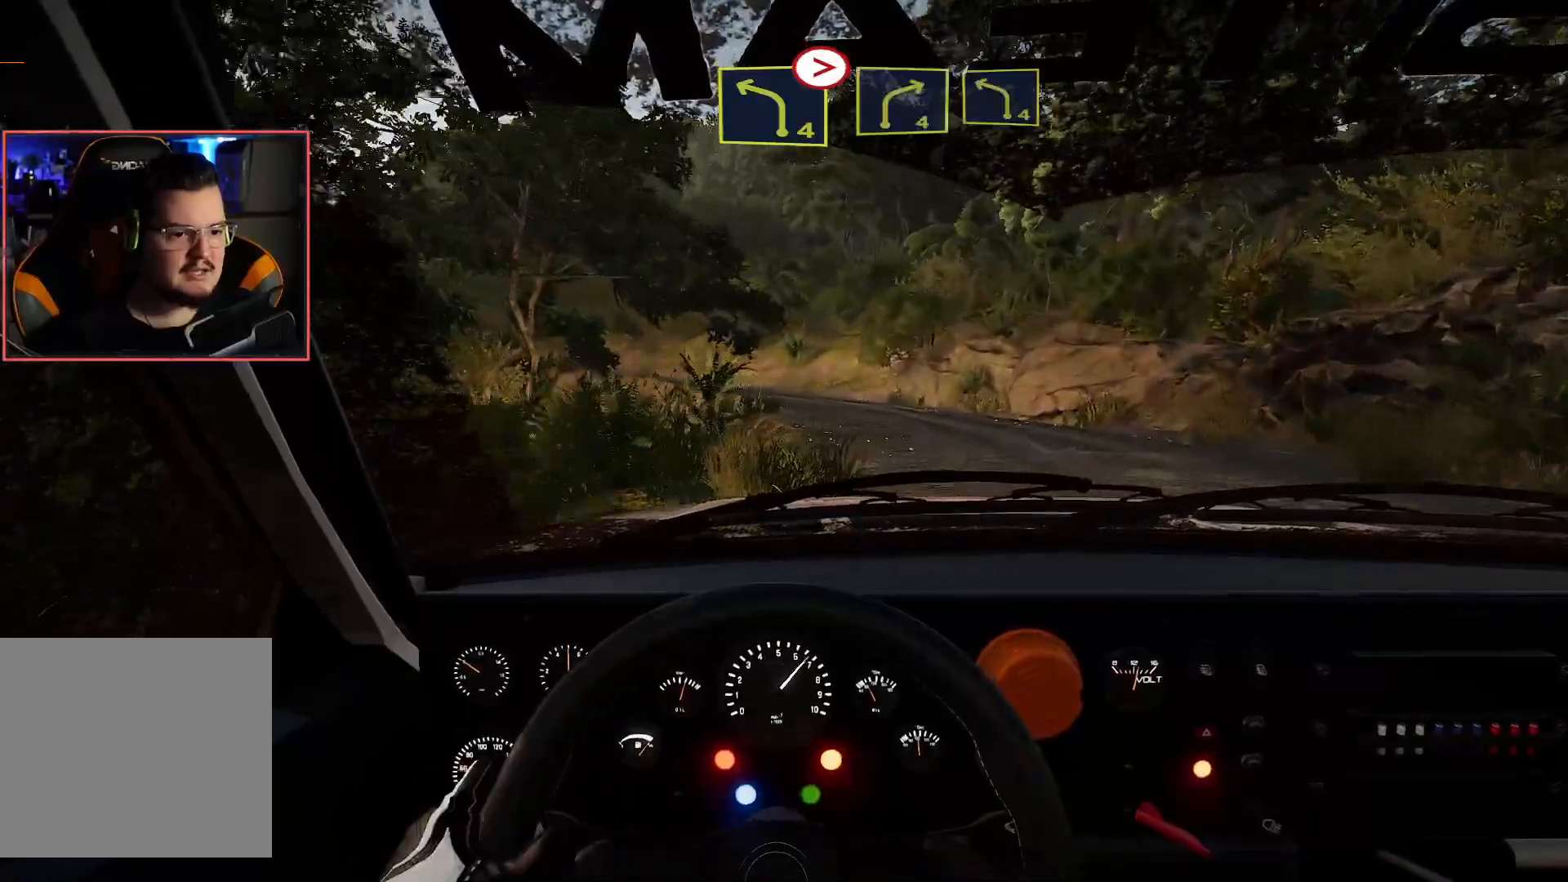
{"buttons": ["R2"], "left_stick": "center", "right_stick": "center", "events": []}
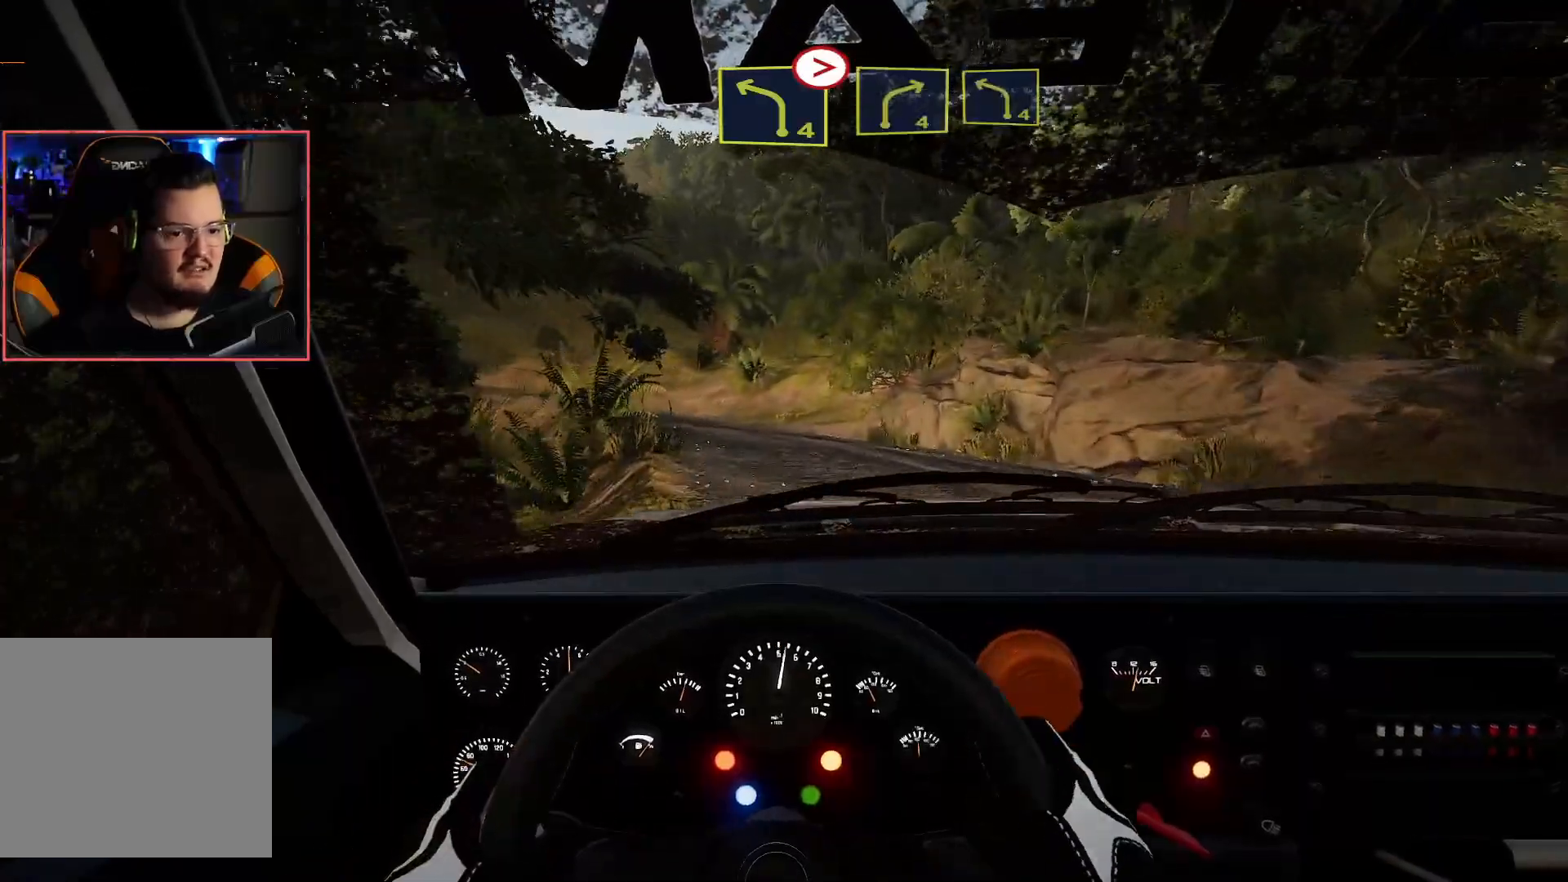
{"buttons": ["L2"], "left_stick": "left", "right_stick": "center", "events": [[83, "left_stick", "left"], [233, "R2", "up"], [283, "A", "down"], [283, "L2", "down"], [450, "A", "up"]]}
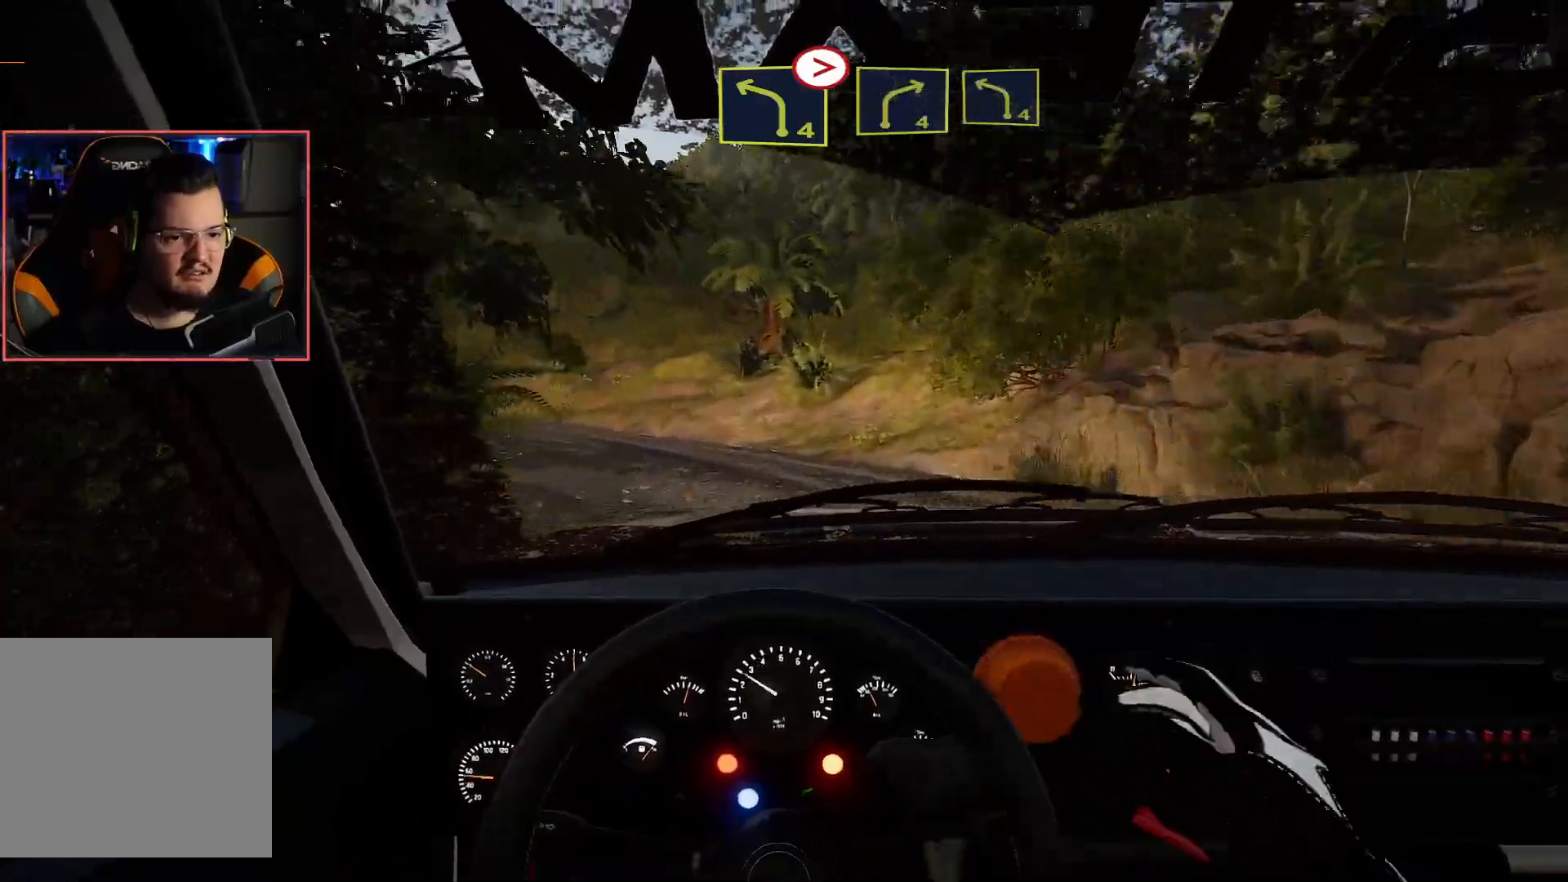
{"buttons": ["R2"], "left_stick": "center", "right_stick": "center", "events": [[50, "L2", "up"], [433, "R2", "down"], [450, "left_stick", "center"]]}
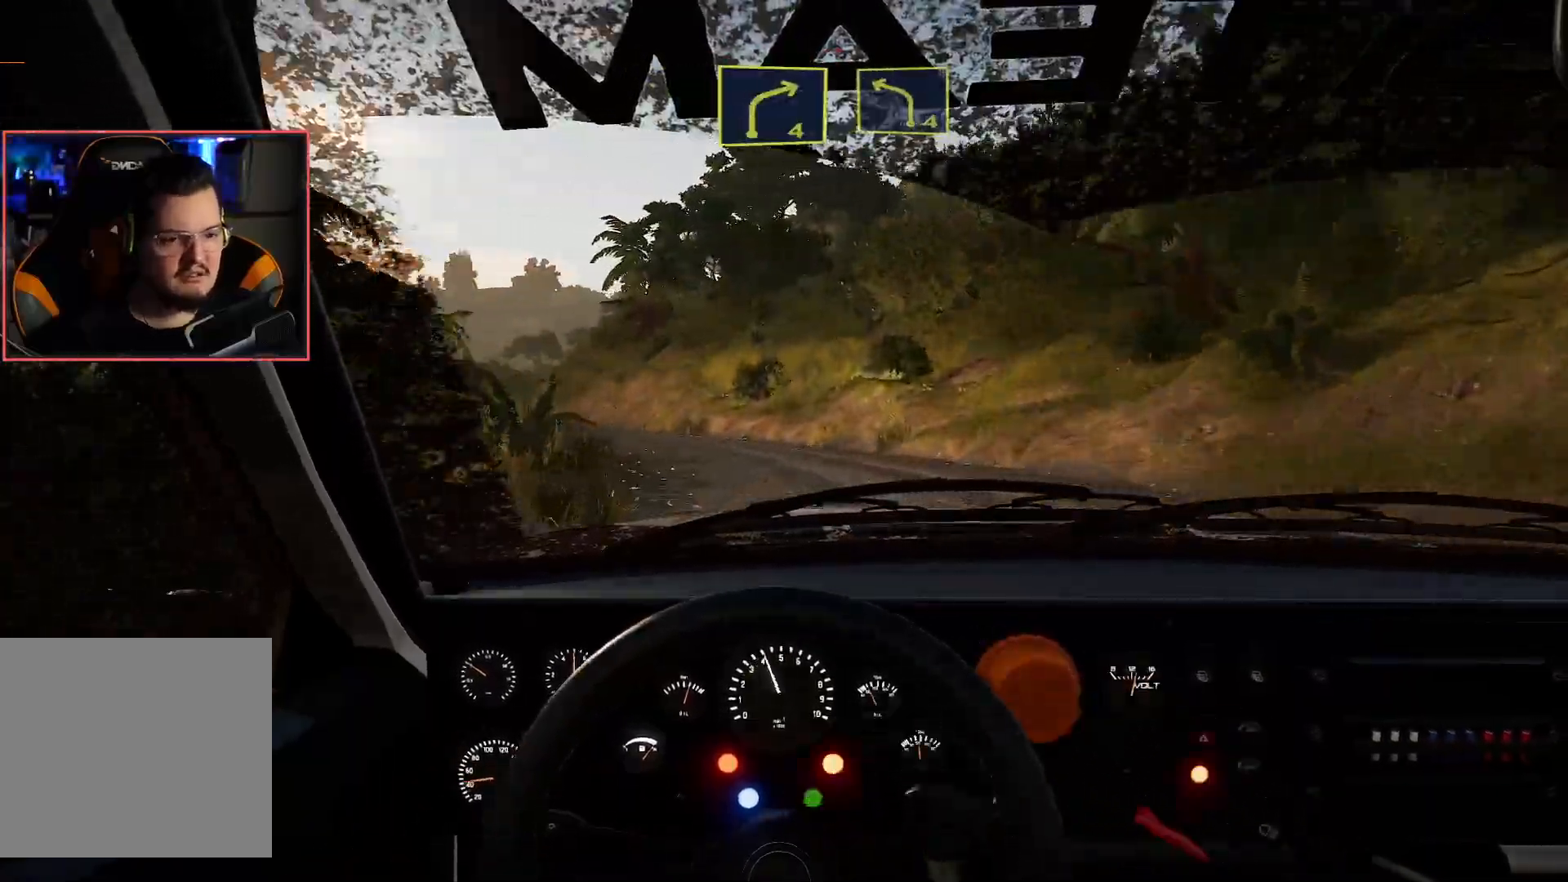
{"buttons": ["R2"], "left_stick": "center", "right_stick": "center", "events": []}
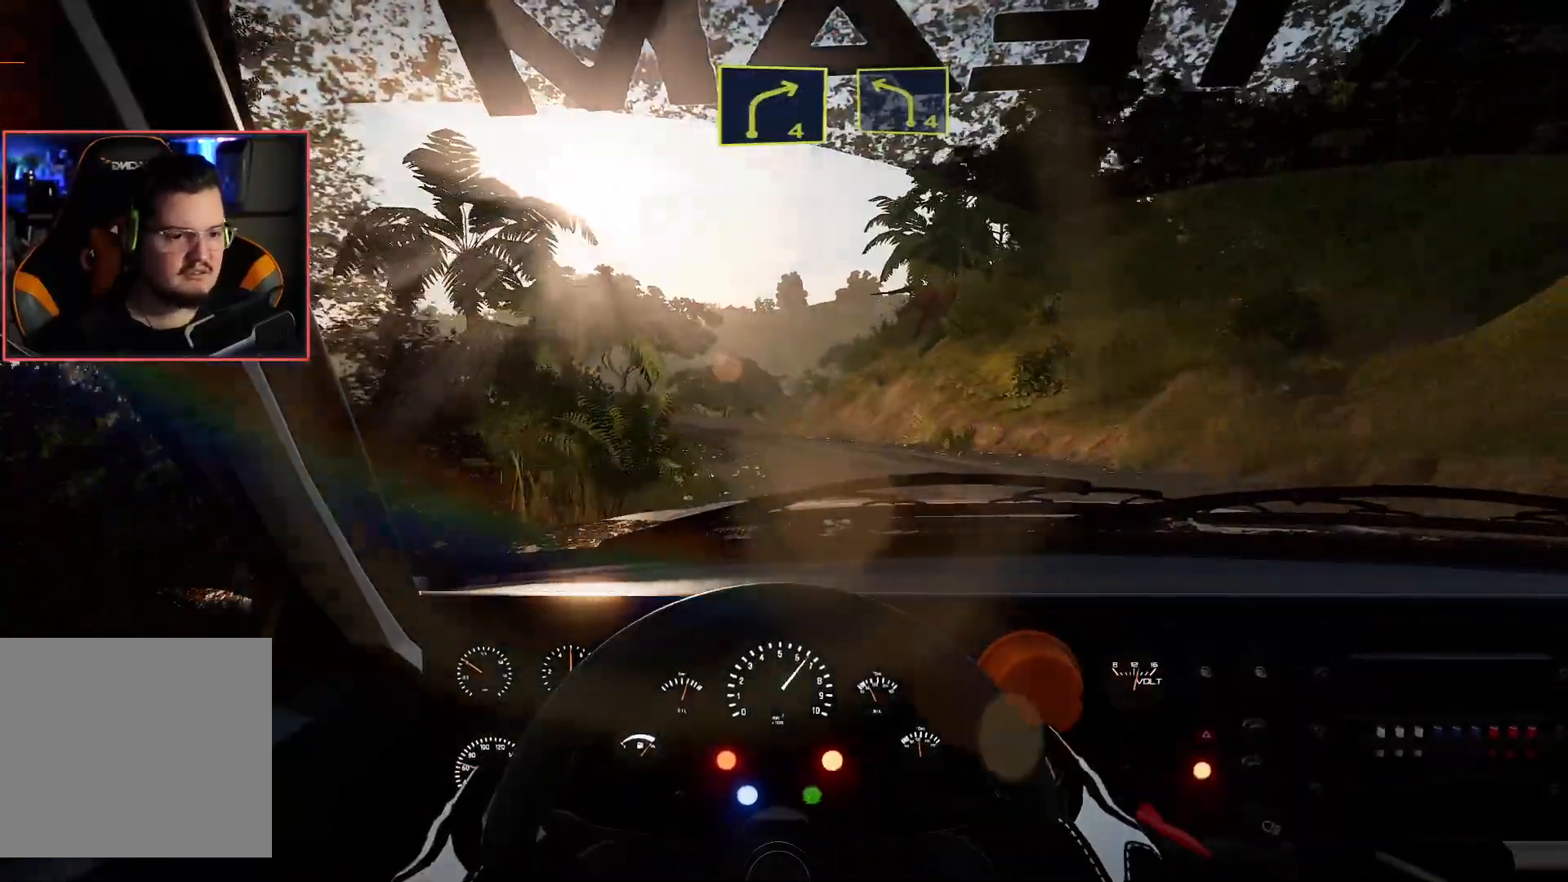
{"buttons": ["R2"], "left_stick": "center", "right_stick": "center", "events": []}
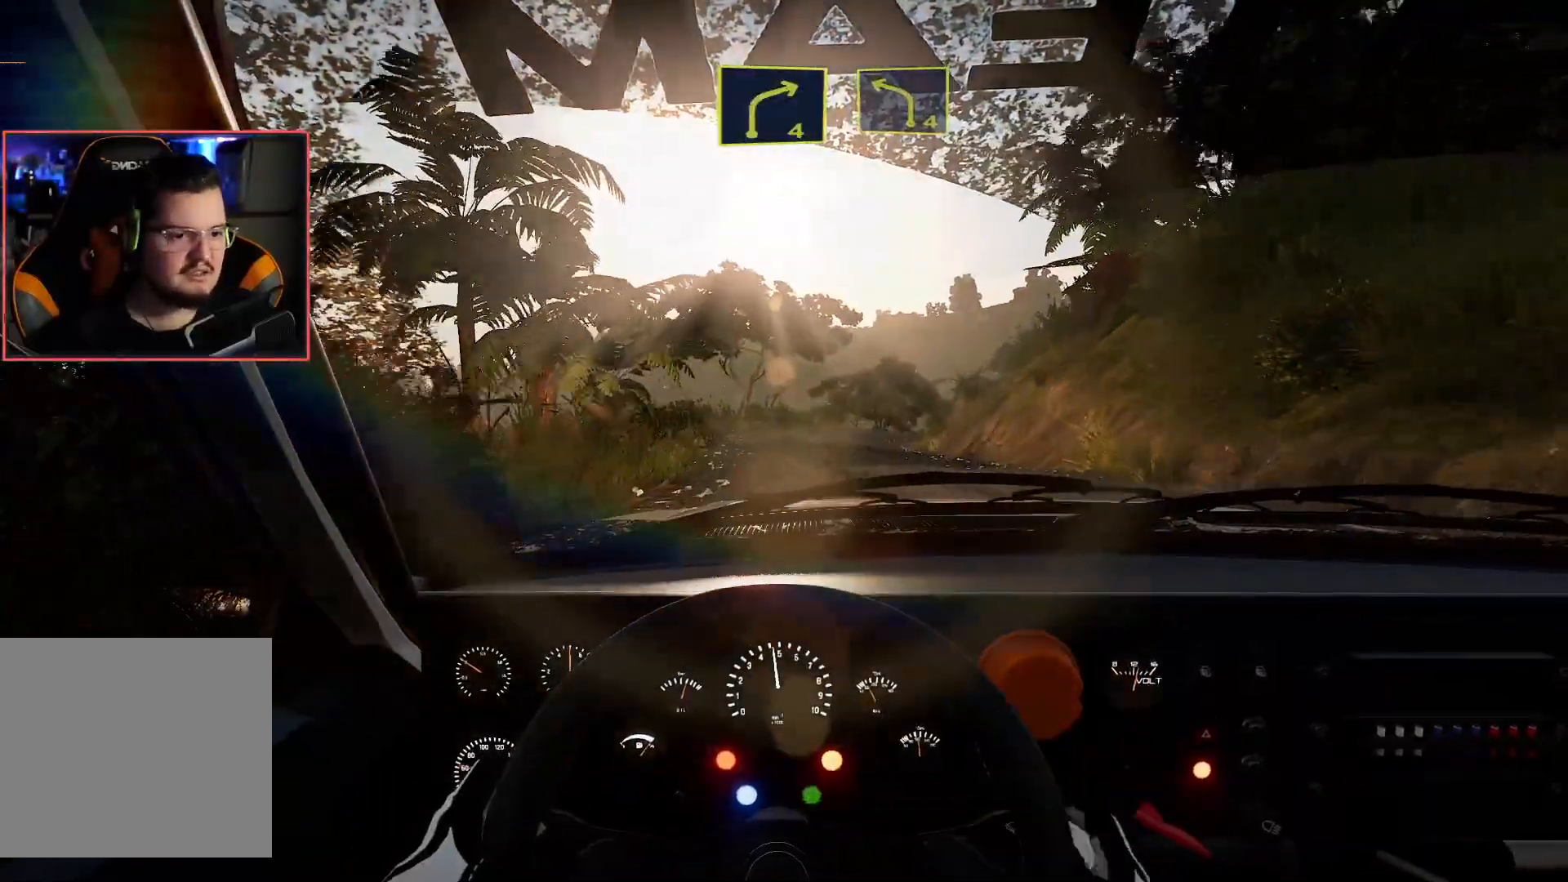
{"buttons": ["R2"], "left_stick": "center", "right_stick": "center", "events": []}
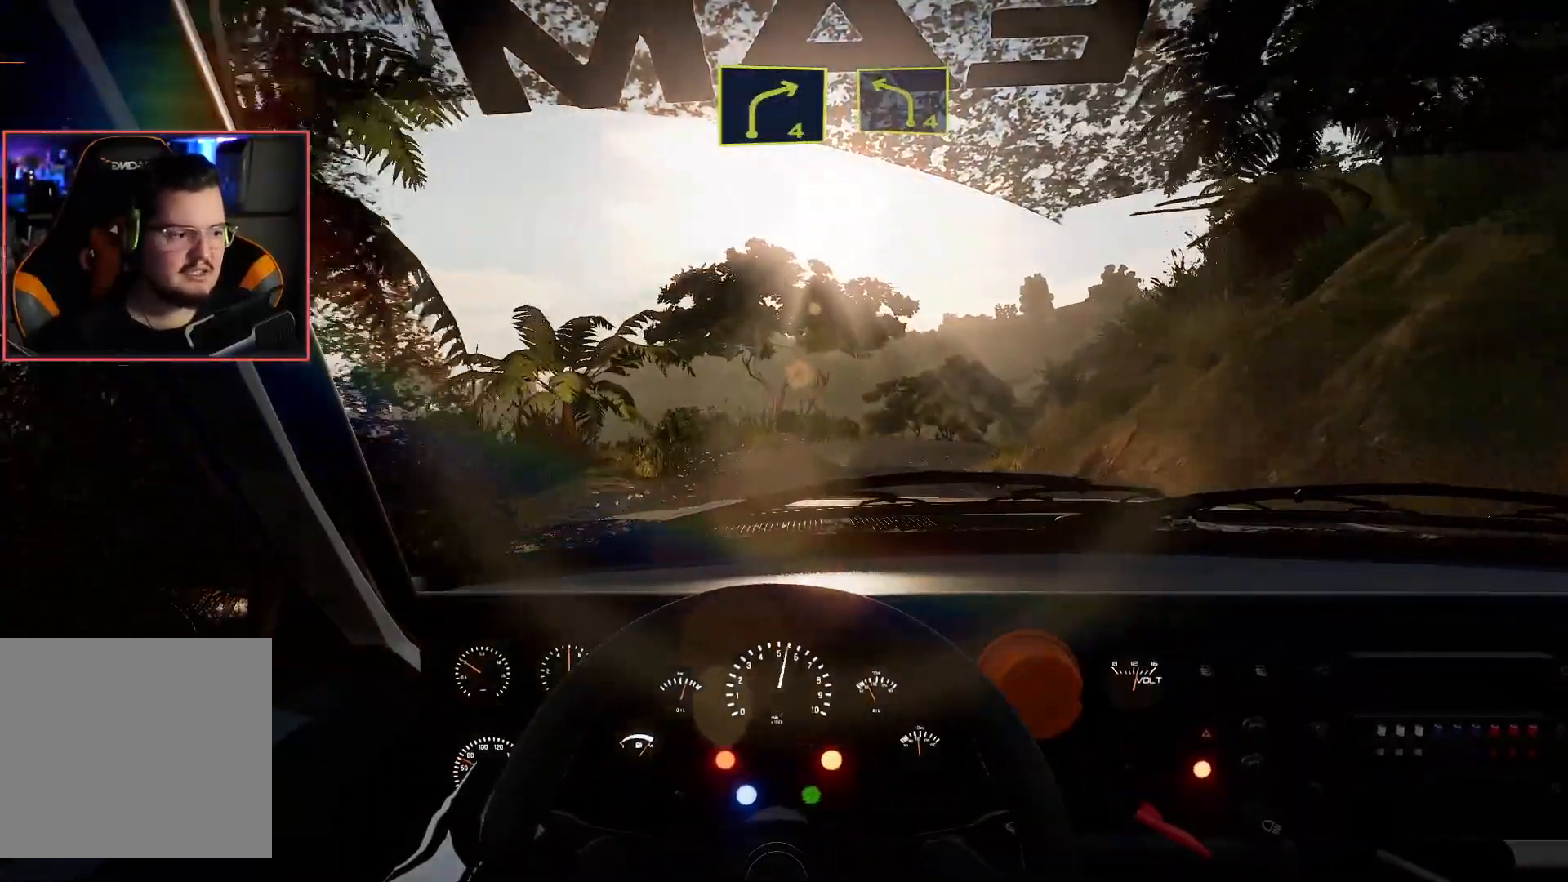
{"buttons": ["A", "R2"], "left_stick": "right", "right_stick": "center", "events": [[83, "left_stick", "right"], [217, "left_stick", "center"], [417, "left_stick", "right"], [500, "A", "down"]]}
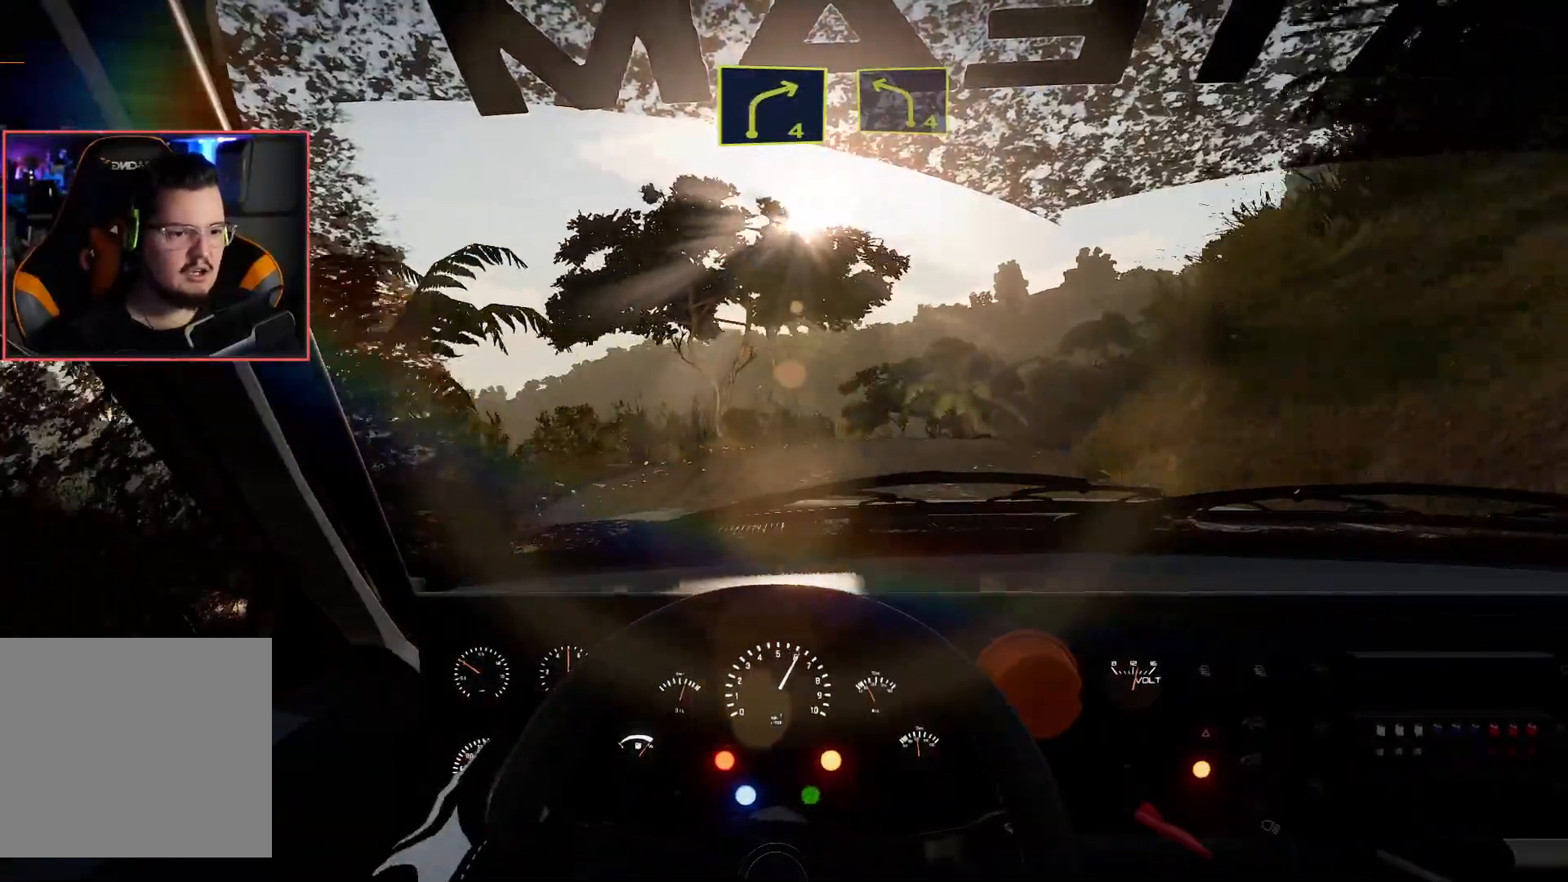
{"buttons": [], "left_stick": "right", "right_stick": "center", "events": [[33, "R2", "up"], [183, "L2", "down"], [200, "A", "up"], [417, "L2", "up"]]}
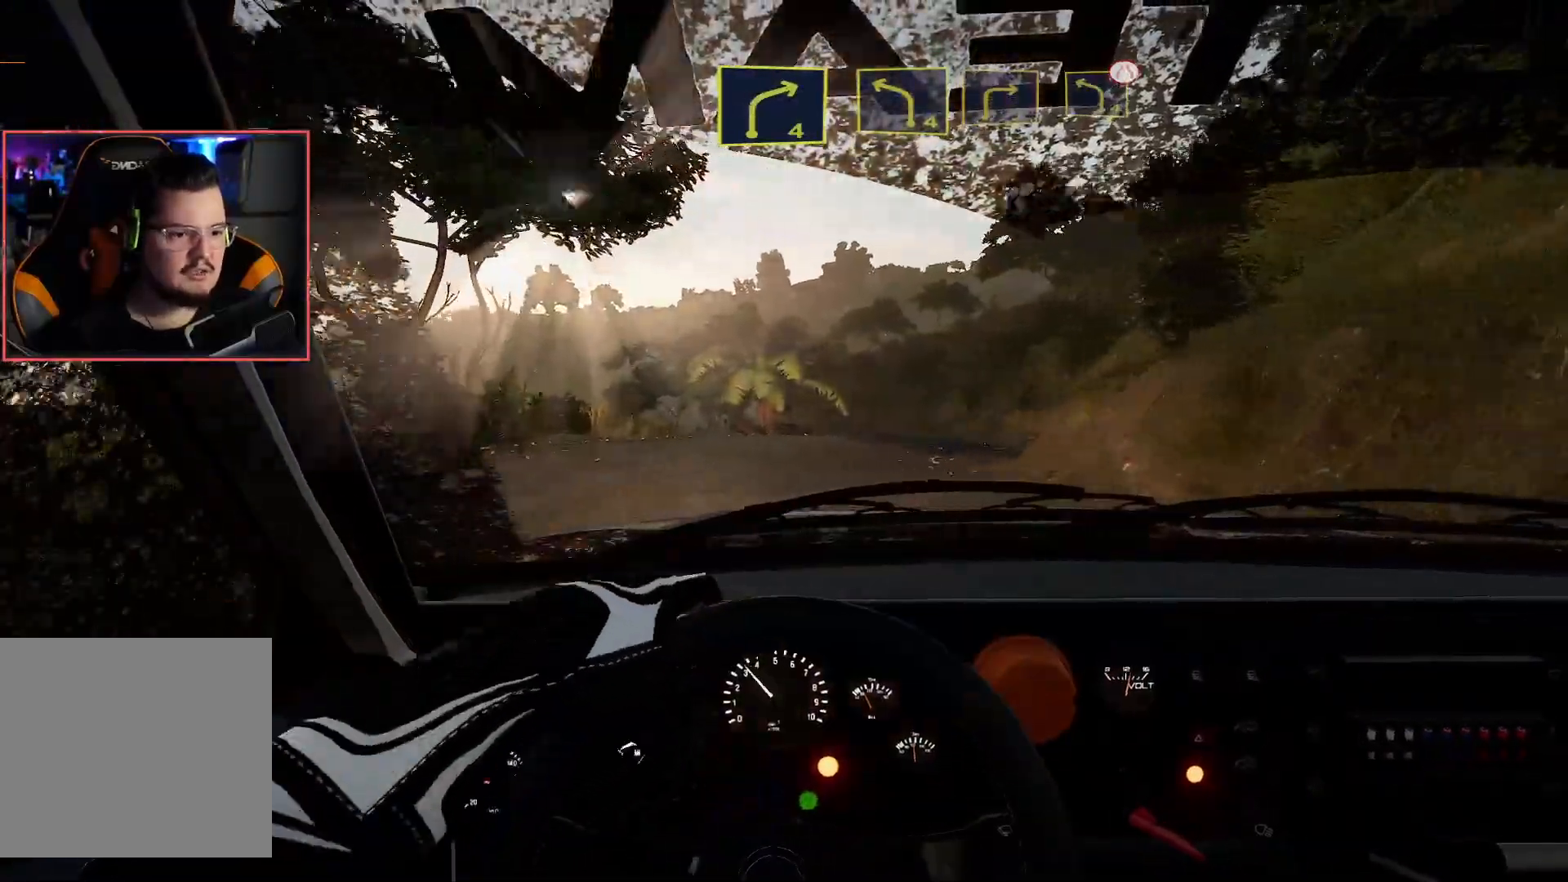
{"buttons": ["R2"], "left_stick": "left", "right_stick": "center", "events": [[100, "left_stick", "center"], [183, "R2", "down"], [217, "left_stick", "left"]]}
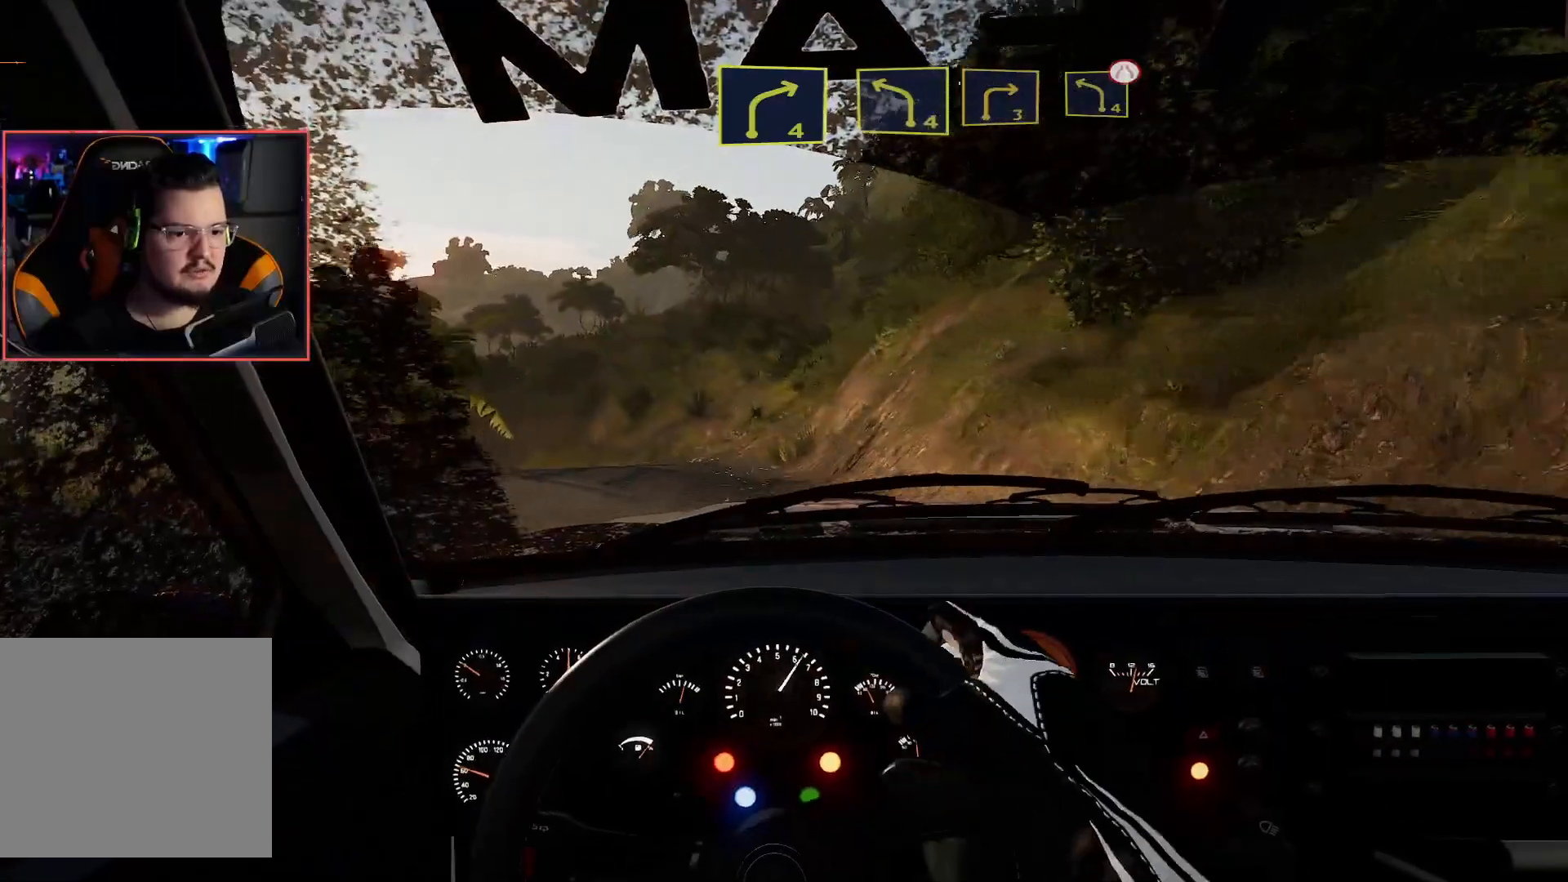
{"buttons": ["R2"], "left_stick": "right", "right_stick": "center", "events": [[167, "left_stick", "center"], [433, "left_stick", "right"]]}
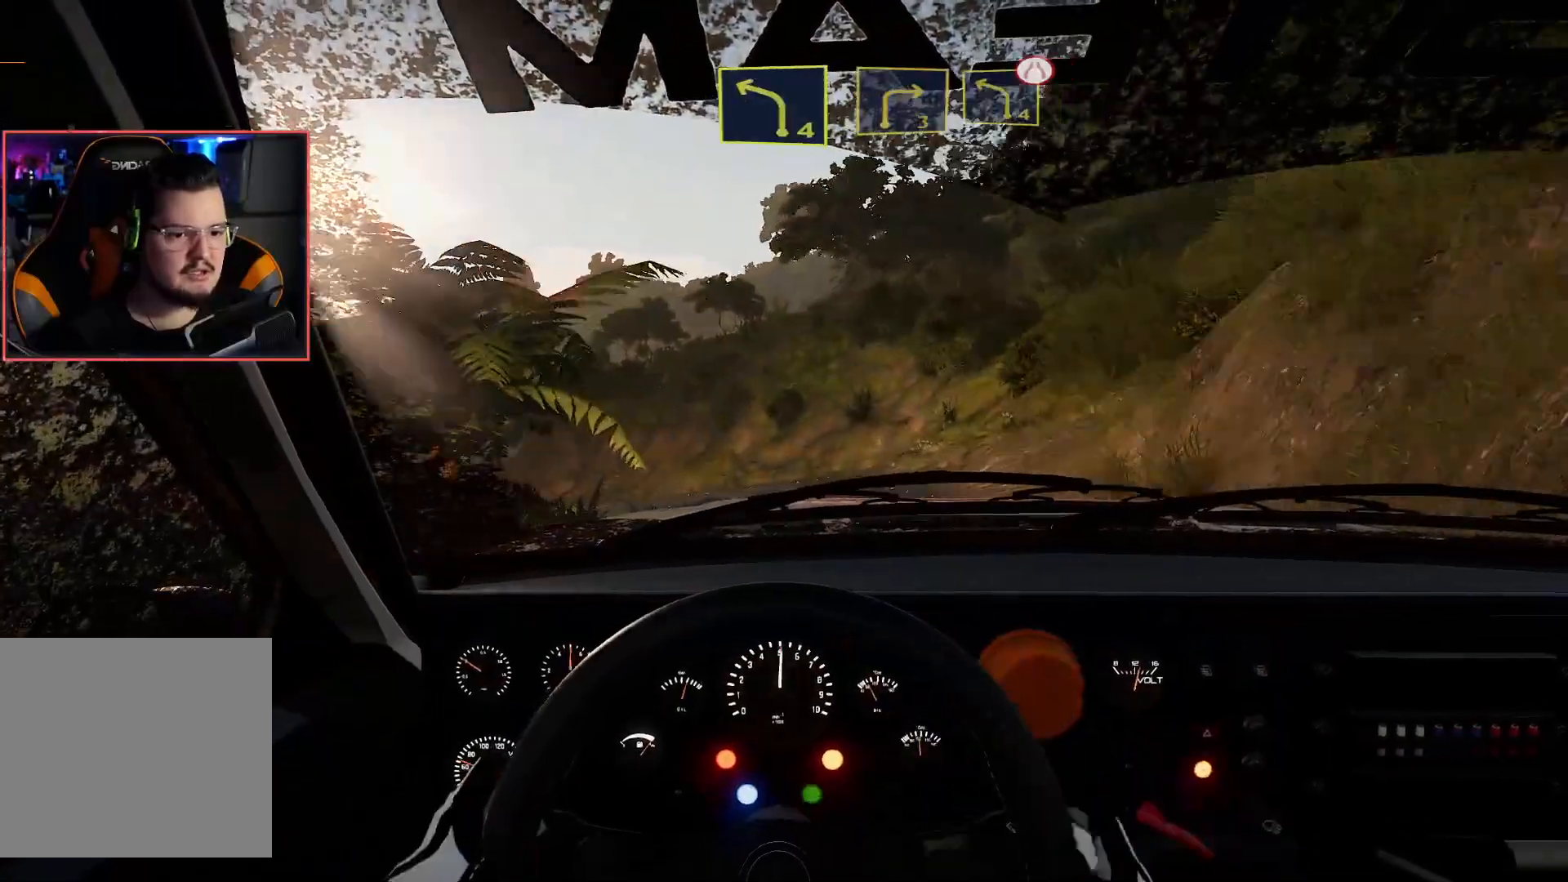
{"buttons": ["R2"], "left_stick": "left", "right_stick": "center", "events": [[133, "left_stick", "center"], [500, "left_stick", "left"]]}
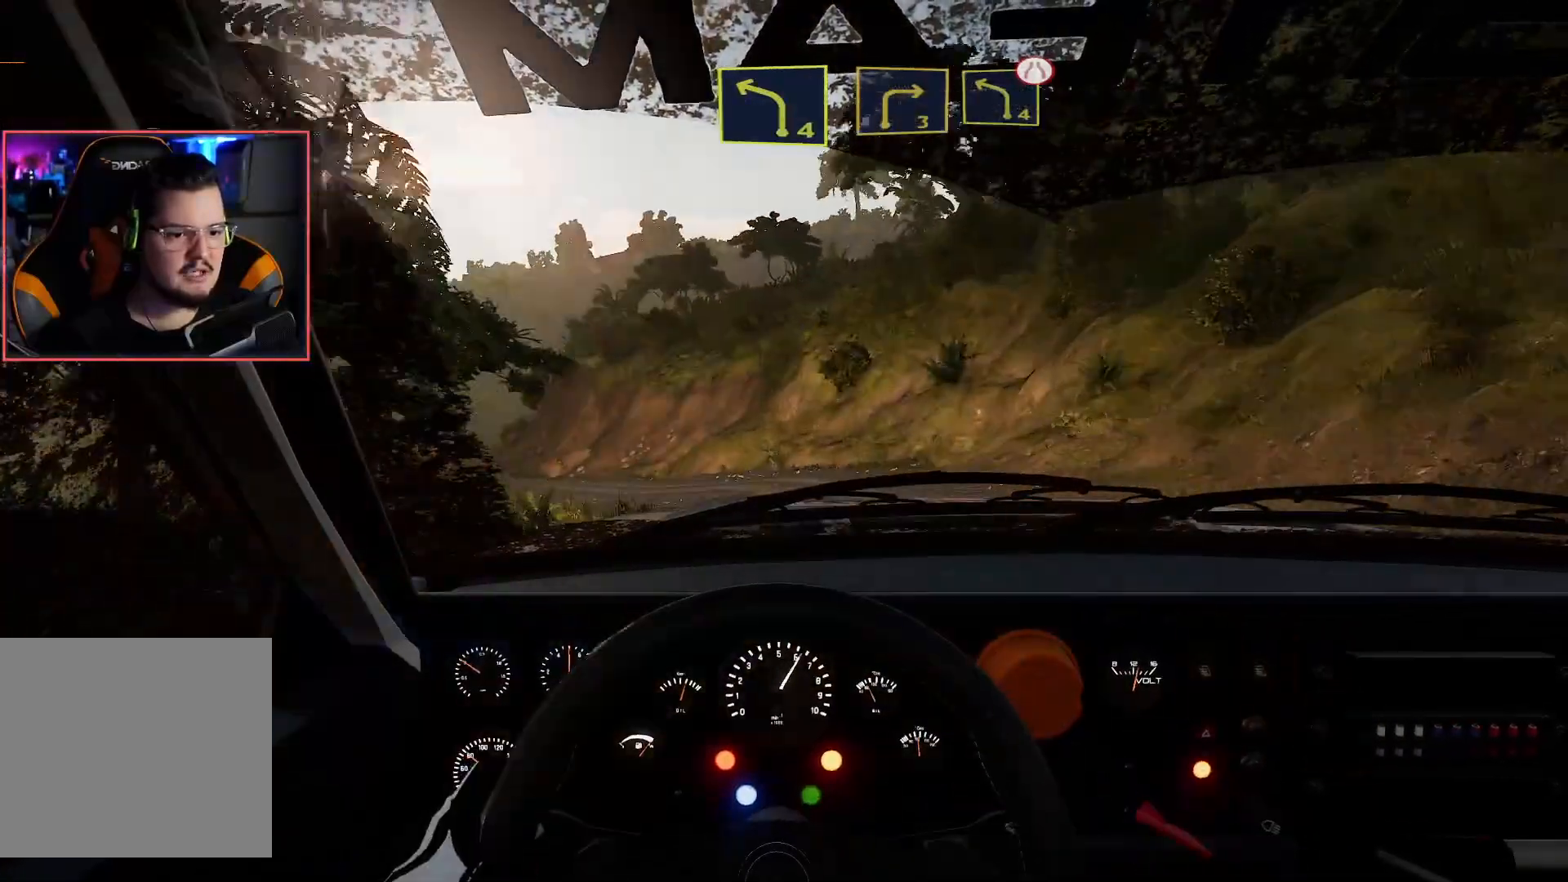
{"buttons": [], "left_stick": "down-left", "right_stick": "center", "events": [[83, "A", "down"], [83, "R2", "up"], [233, "A", "up"], [283, "L2", "down"], [417, "L2", "up"], [500, "left_stick", "down-left"]]}
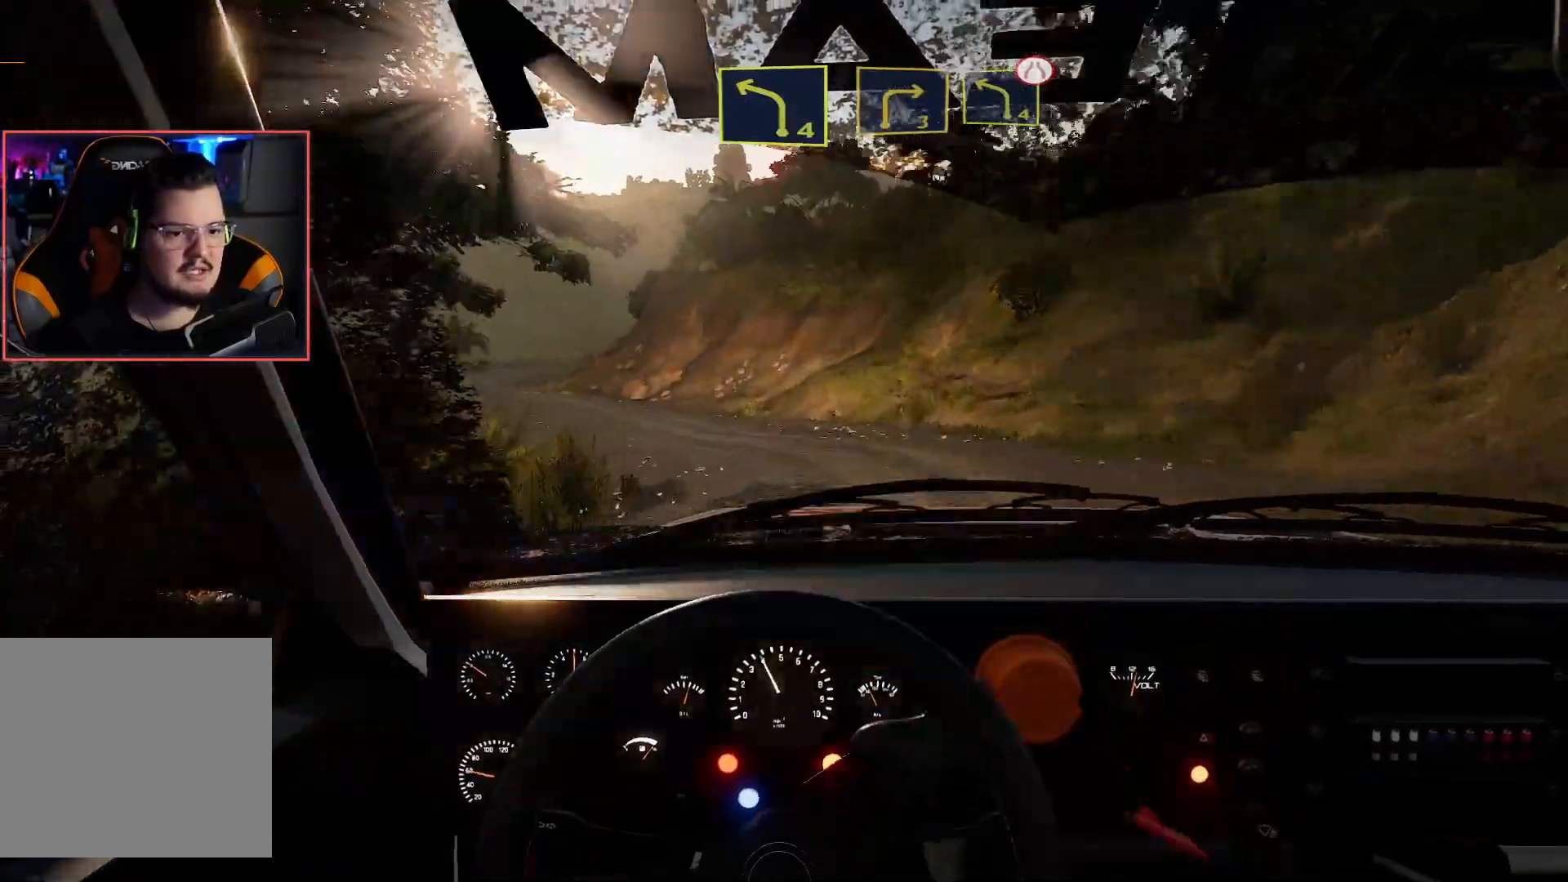
{"buttons": ["R2"], "left_stick": "right", "right_stick": "center", "events": [[133, "R2", "down"], [133, "left_stick", "center"], [367, "left_stick", "right"]]}
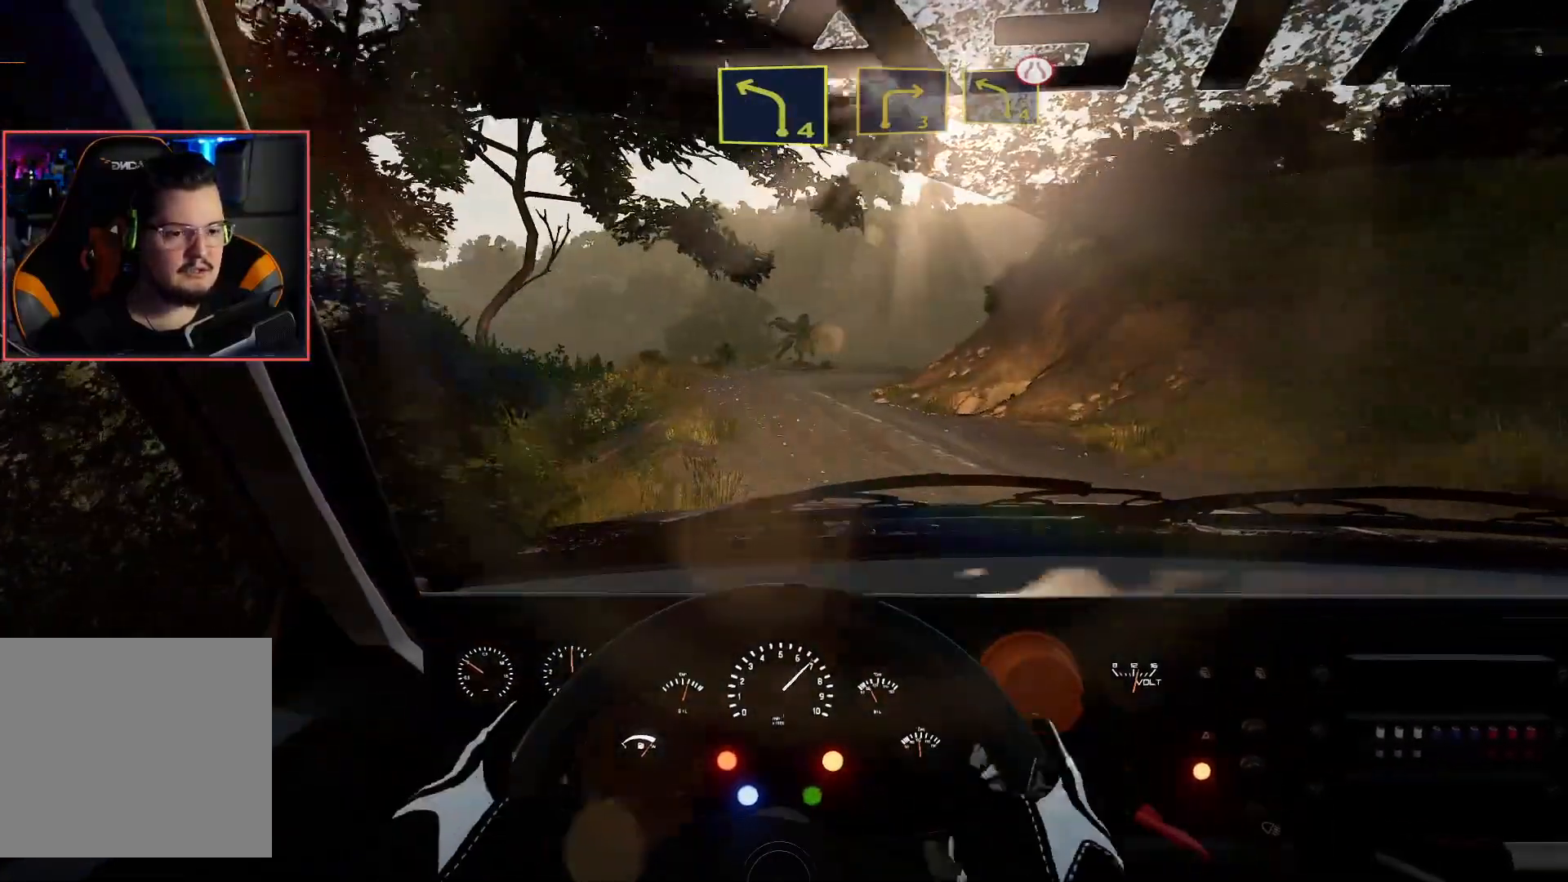
{"buttons": ["R2"], "left_stick": "center", "right_stick": "center", "events": [[200, "left_stick", "center"]]}
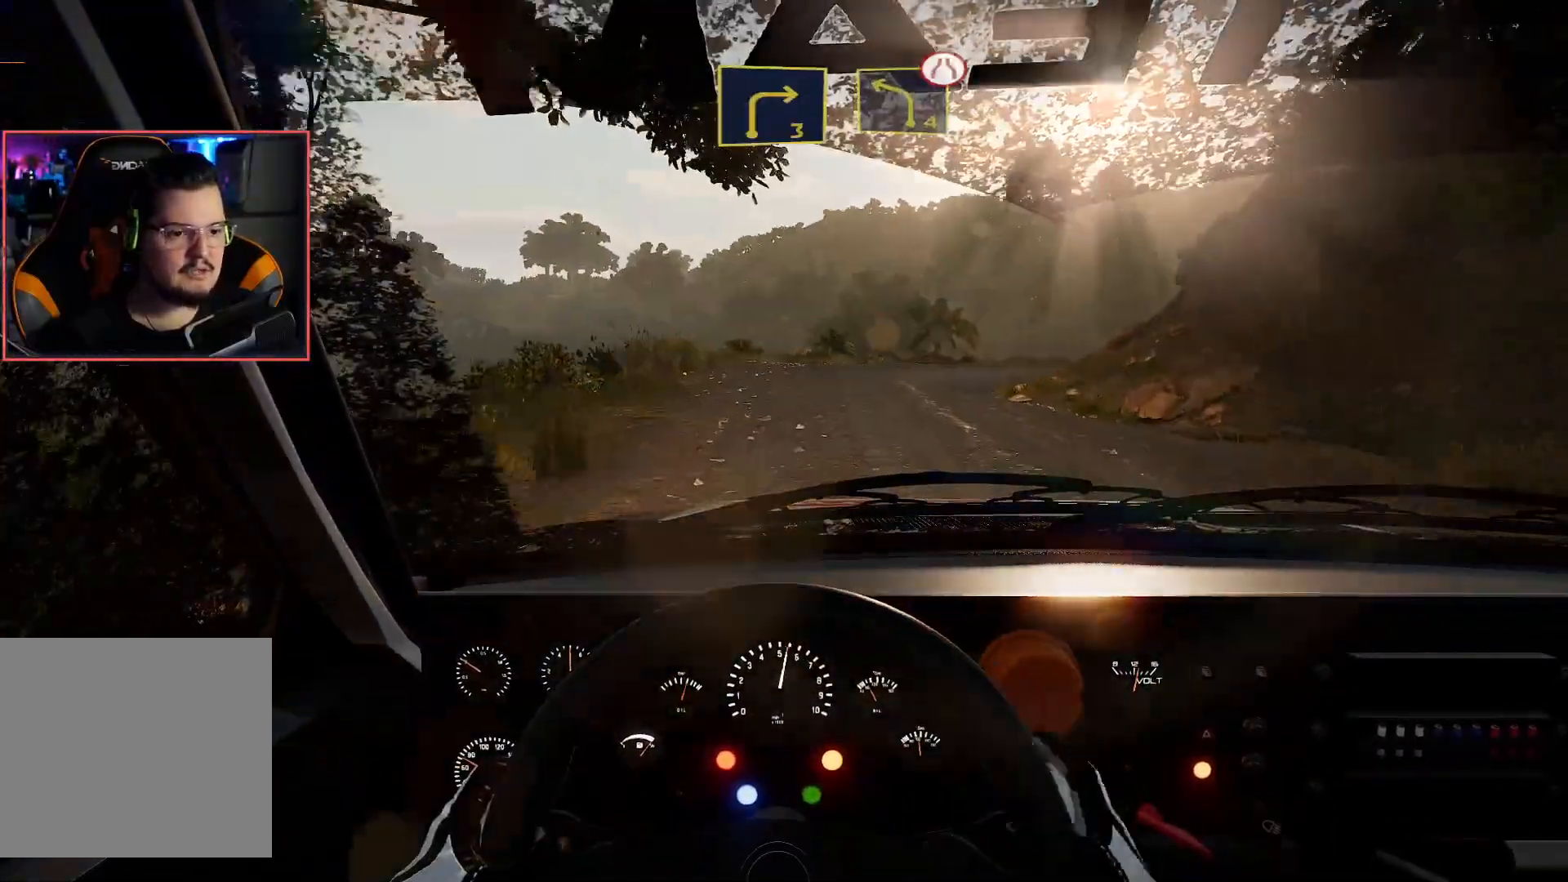
{"buttons": ["A"], "left_stick": "down-right", "right_stick": "center", "events": [[117, "left_stick", "right"], [350, "left_stick", "down-right"], [400, "A", "down"], [400, "R2", "up"]]}
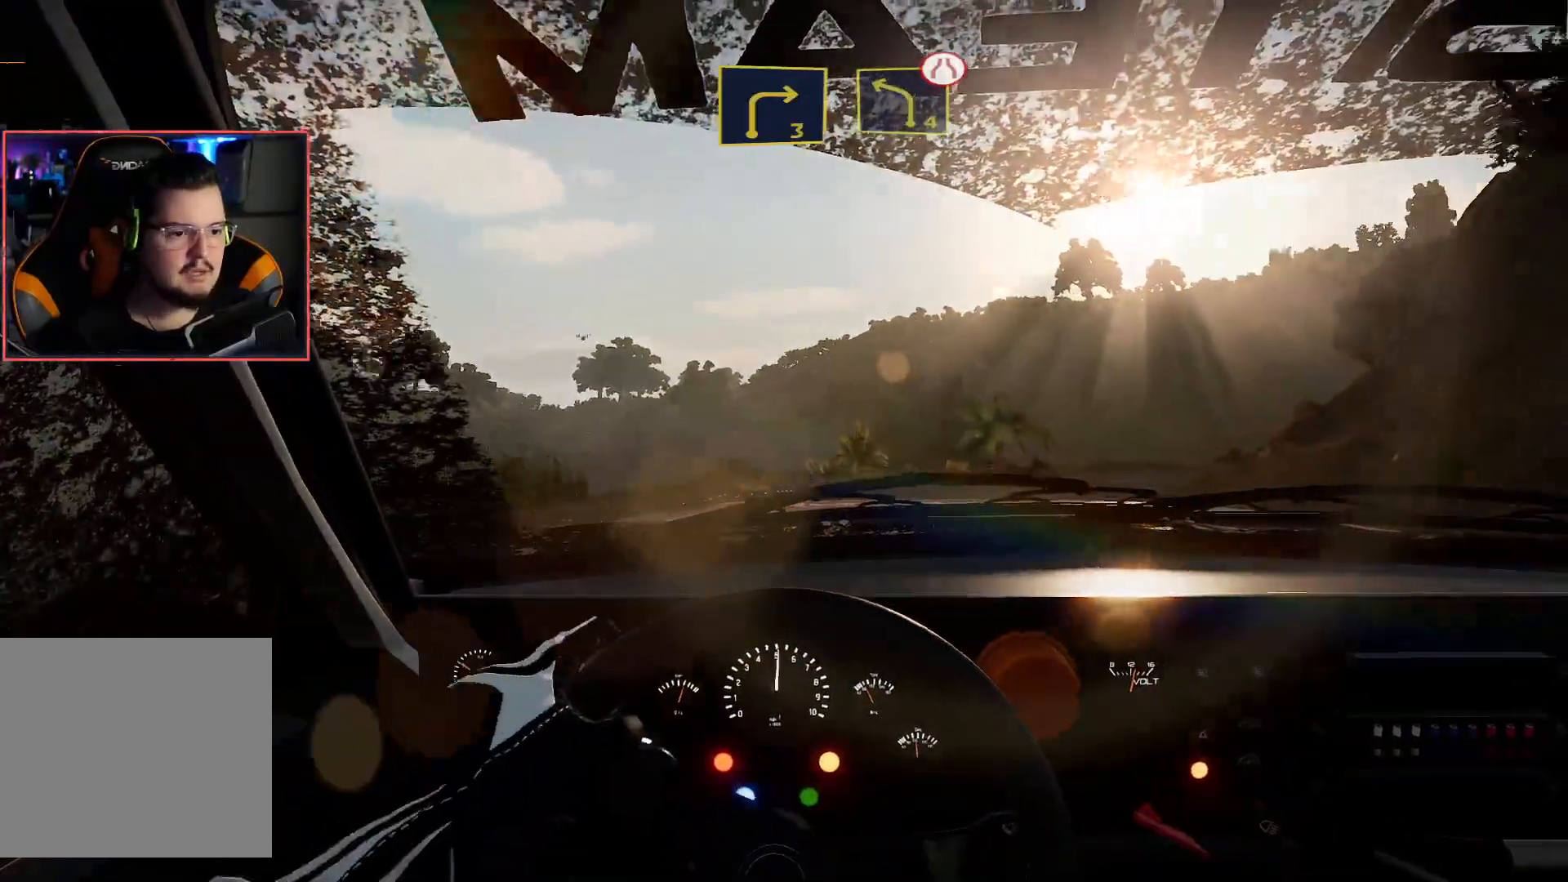
{"buttons": ["R2"], "left_stick": "down-left", "right_stick": "center", "events": [[33, "L2", "down"], [267, "A", "up"], [283, "L2", "up"], [350, "R2", "down"], [350, "left_stick", "down-left"]]}
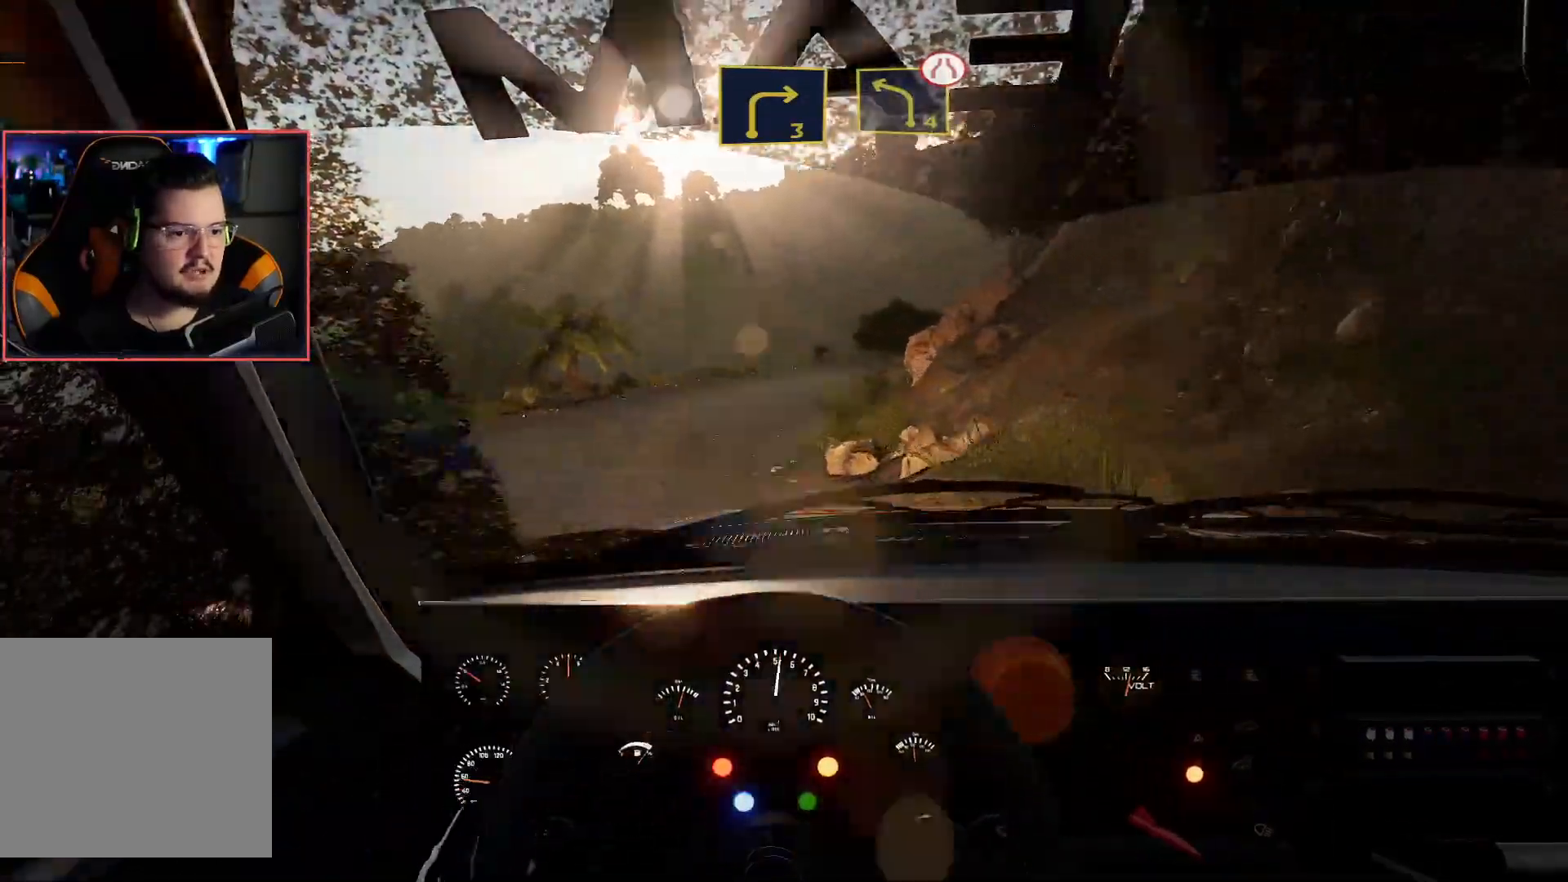
{"buttons": ["R2"], "left_stick": "center", "right_stick": "center", "events": [[333, "left_stick", "center"]]}
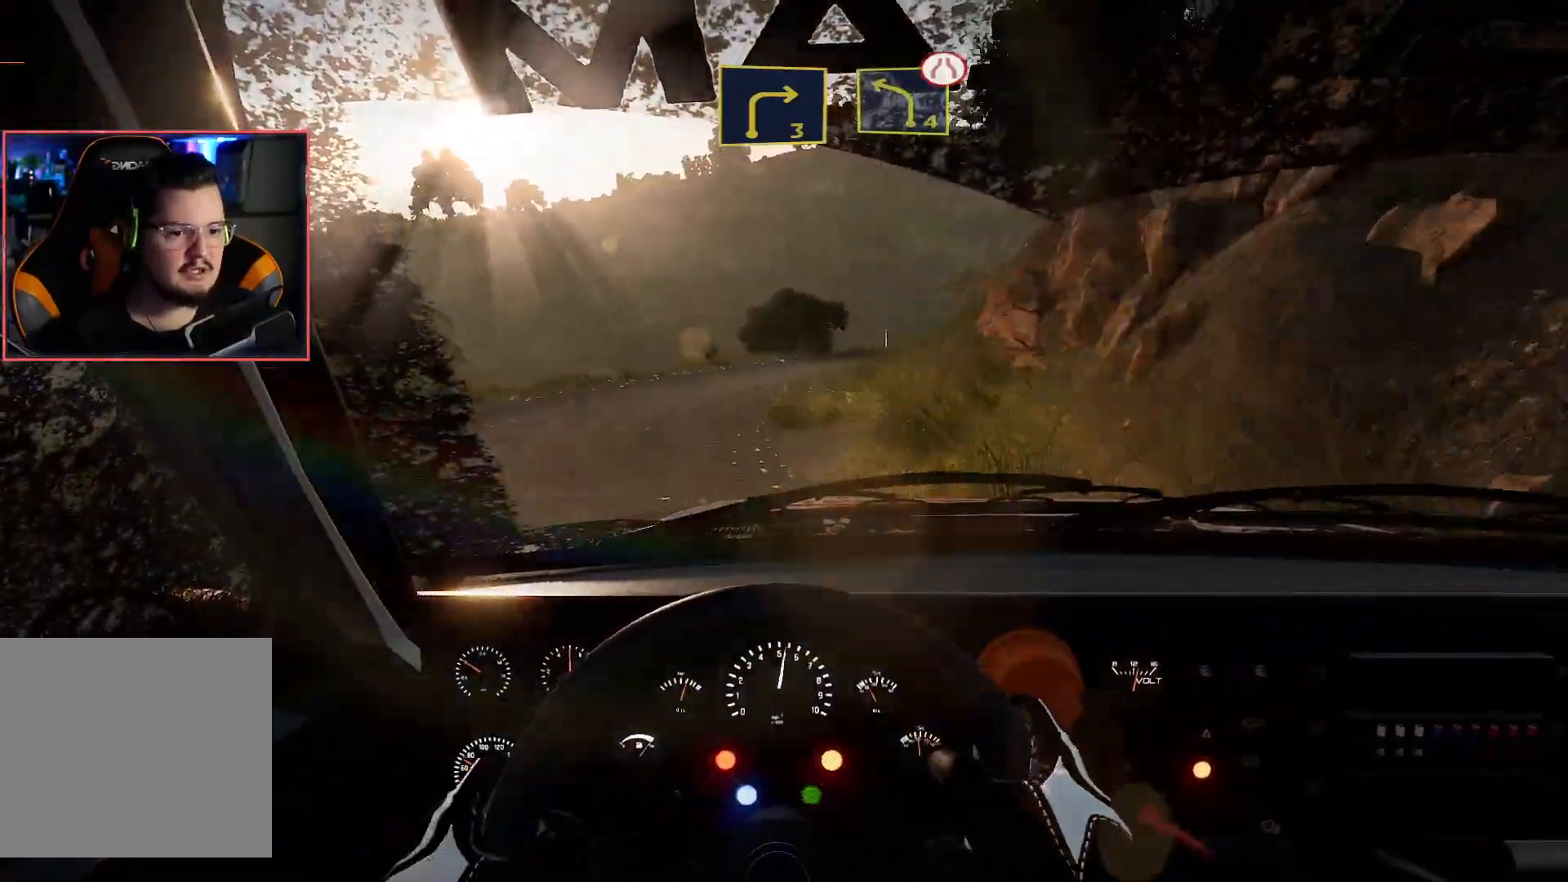
{"buttons": [], "left_stick": "right", "right_stick": "center", "events": [[133, "left_stick", "right"], [167, "A", "down"], [167, "R2", "up"], [483, "A", "up"]]}
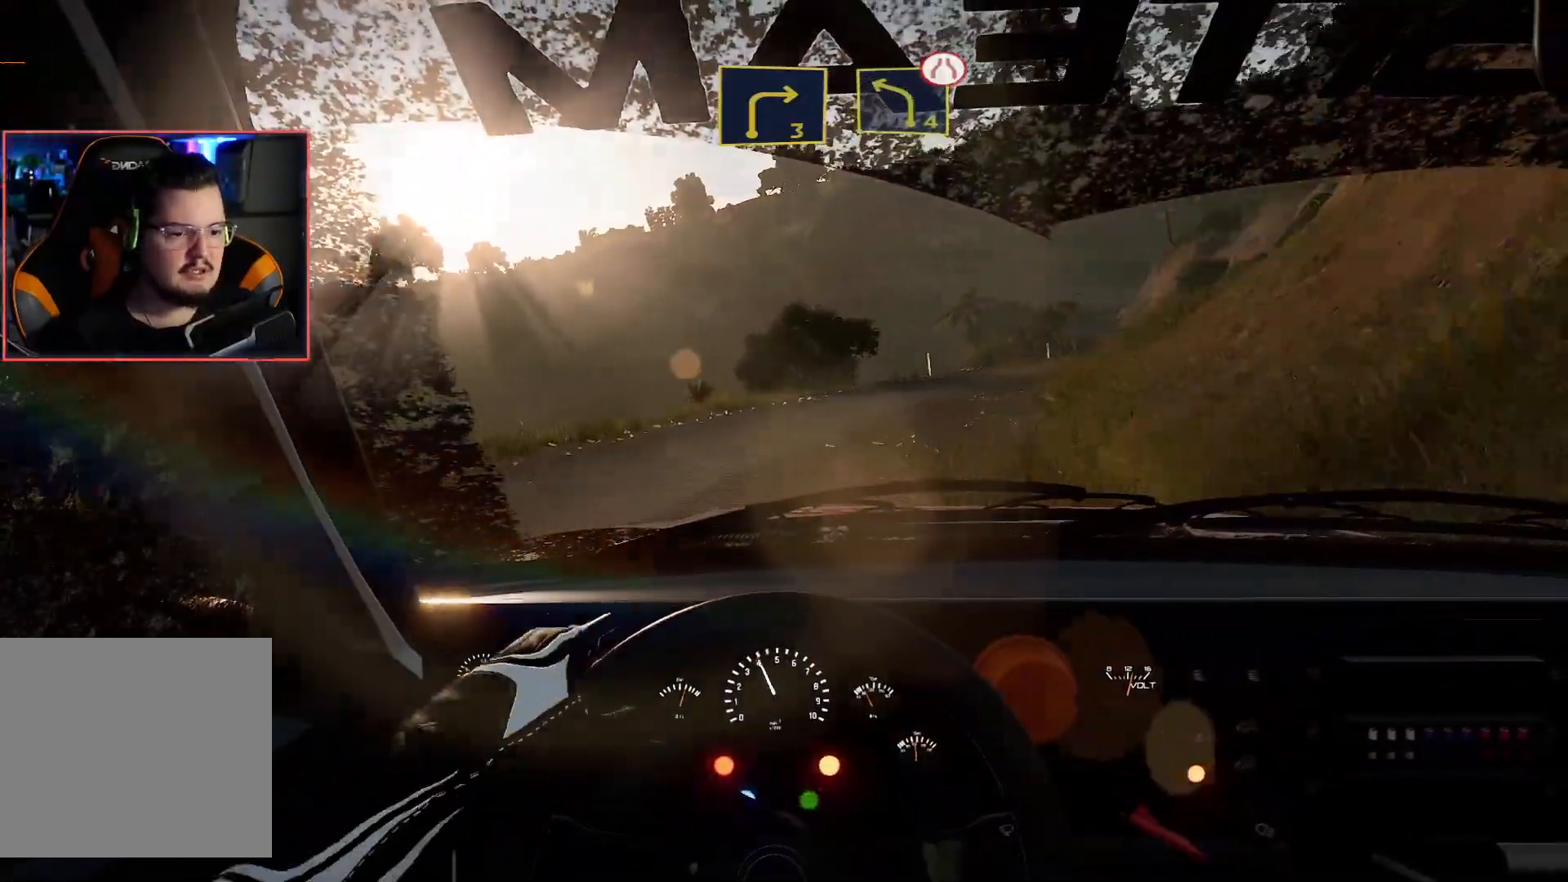
{"buttons": [], "left_stick": "right", "right_stick": "center", "events": [[50, "R2", "down"], [67, "left_stick", "center"], [233, "left_stick", "right"], [500, "R2", "up"]]}
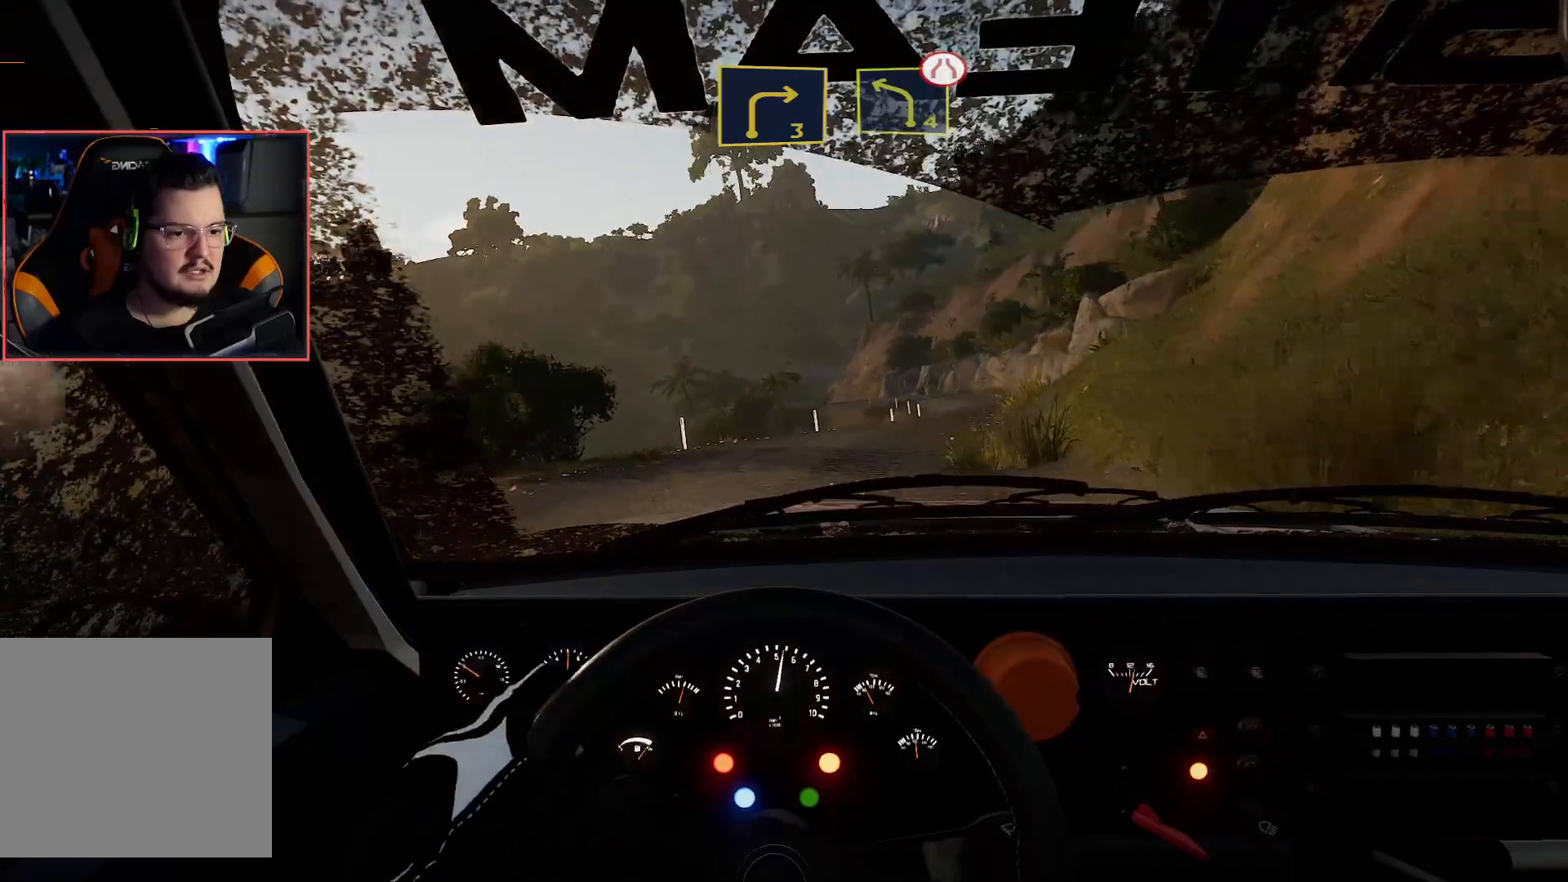
{"buttons": ["R2"], "left_stick": "left", "right_stick": "center", "events": [[183, "R2", "down"], [183, "left_stick", "center"], [300, "left_stick", "left"]]}
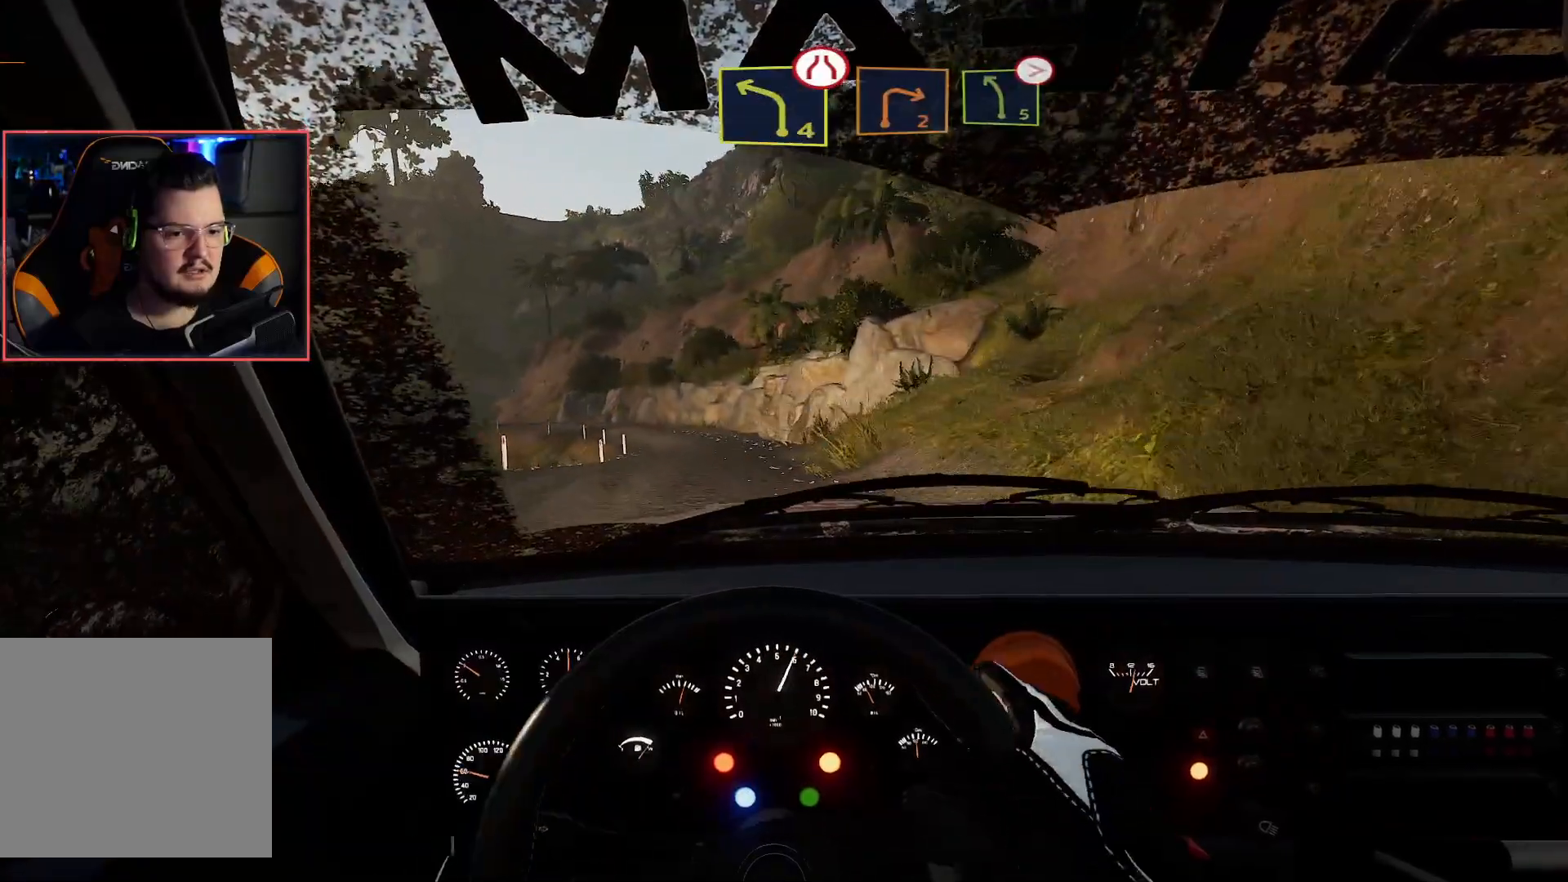
{"buttons": ["R2"], "left_stick": "center", "right_stick": "center", "events": [[283, "left_stick", "center"]]}
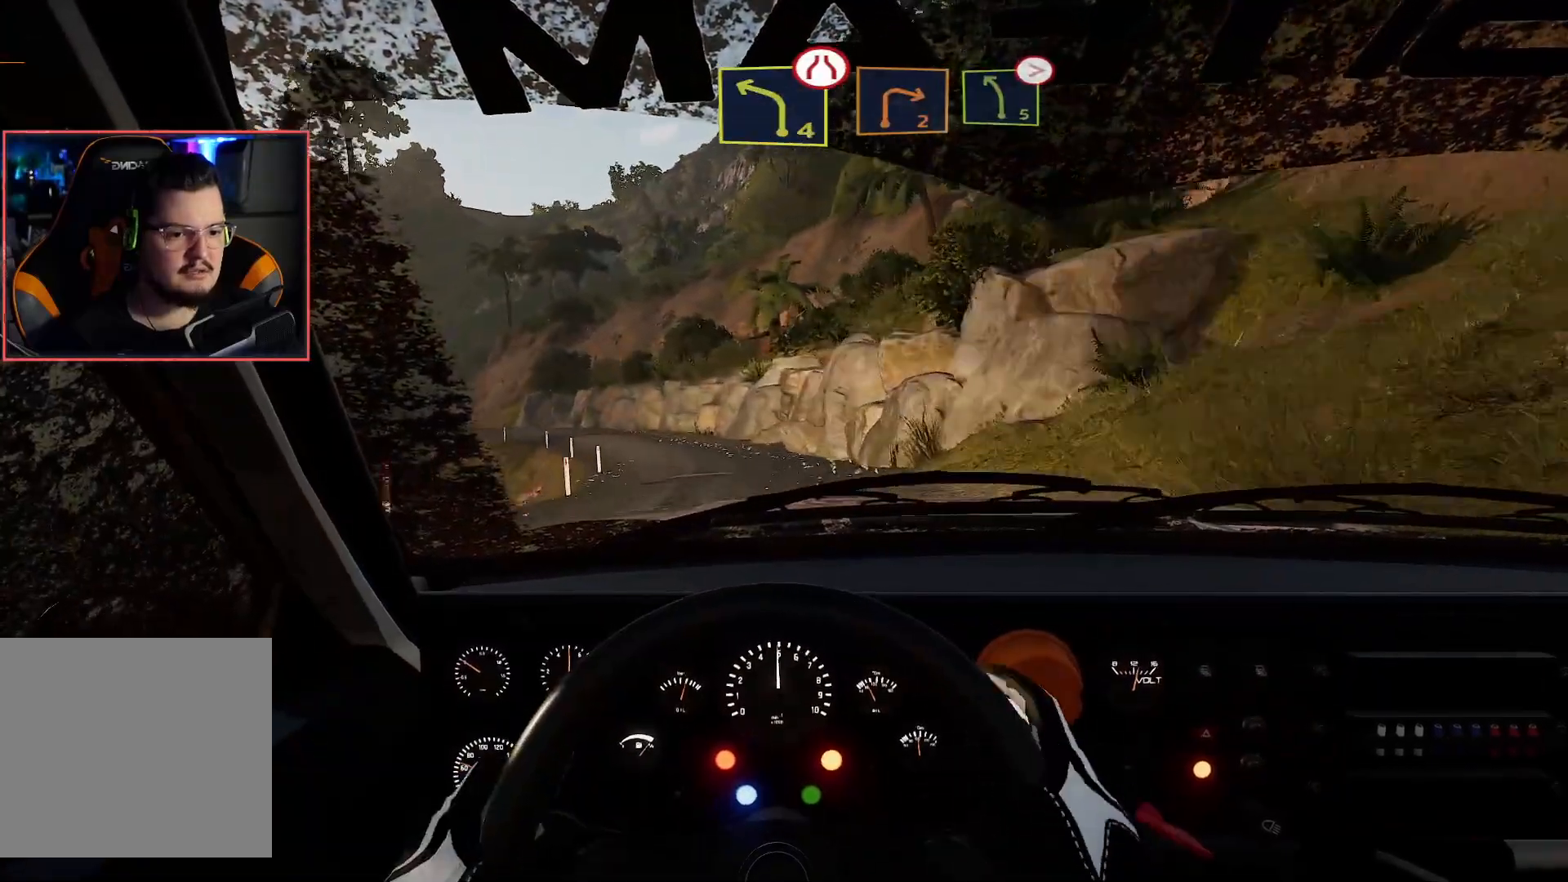
{"buttons": ["R2"], "left_stick": "center", "right_stick": "center", "events": [[50, "left_stick", "left"], [317, "left_stick", "center"]]}
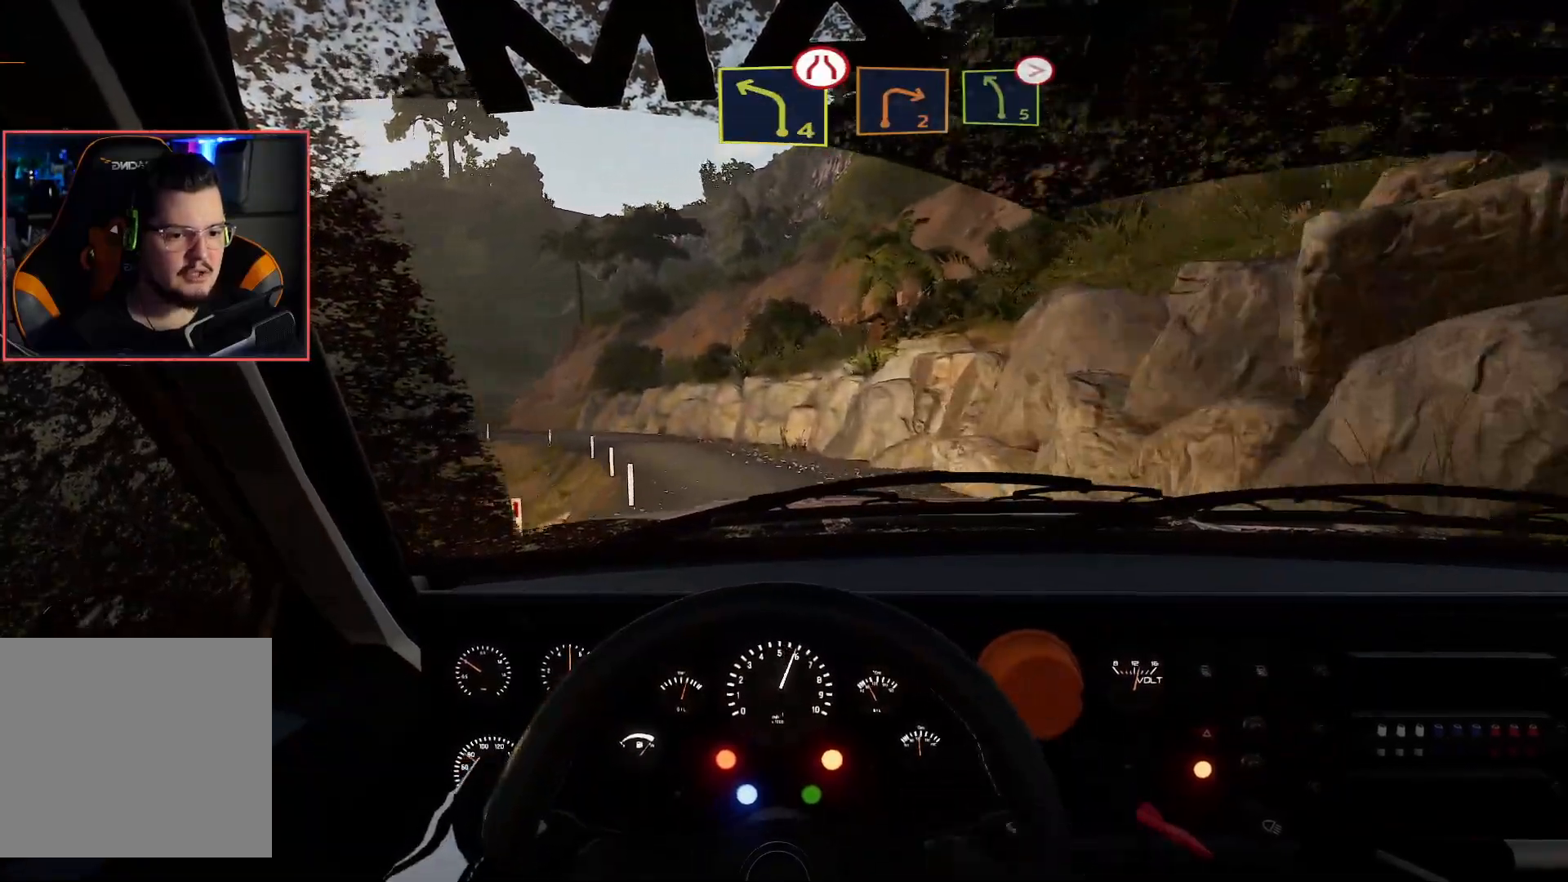
{"buttons": [], "left_stick": "left", "right_stick": "center", "events": [[167, "left_stick", "left"], [350, "L2", "down"], [383, "R2", "up"], [500, "L2", "up"]]}
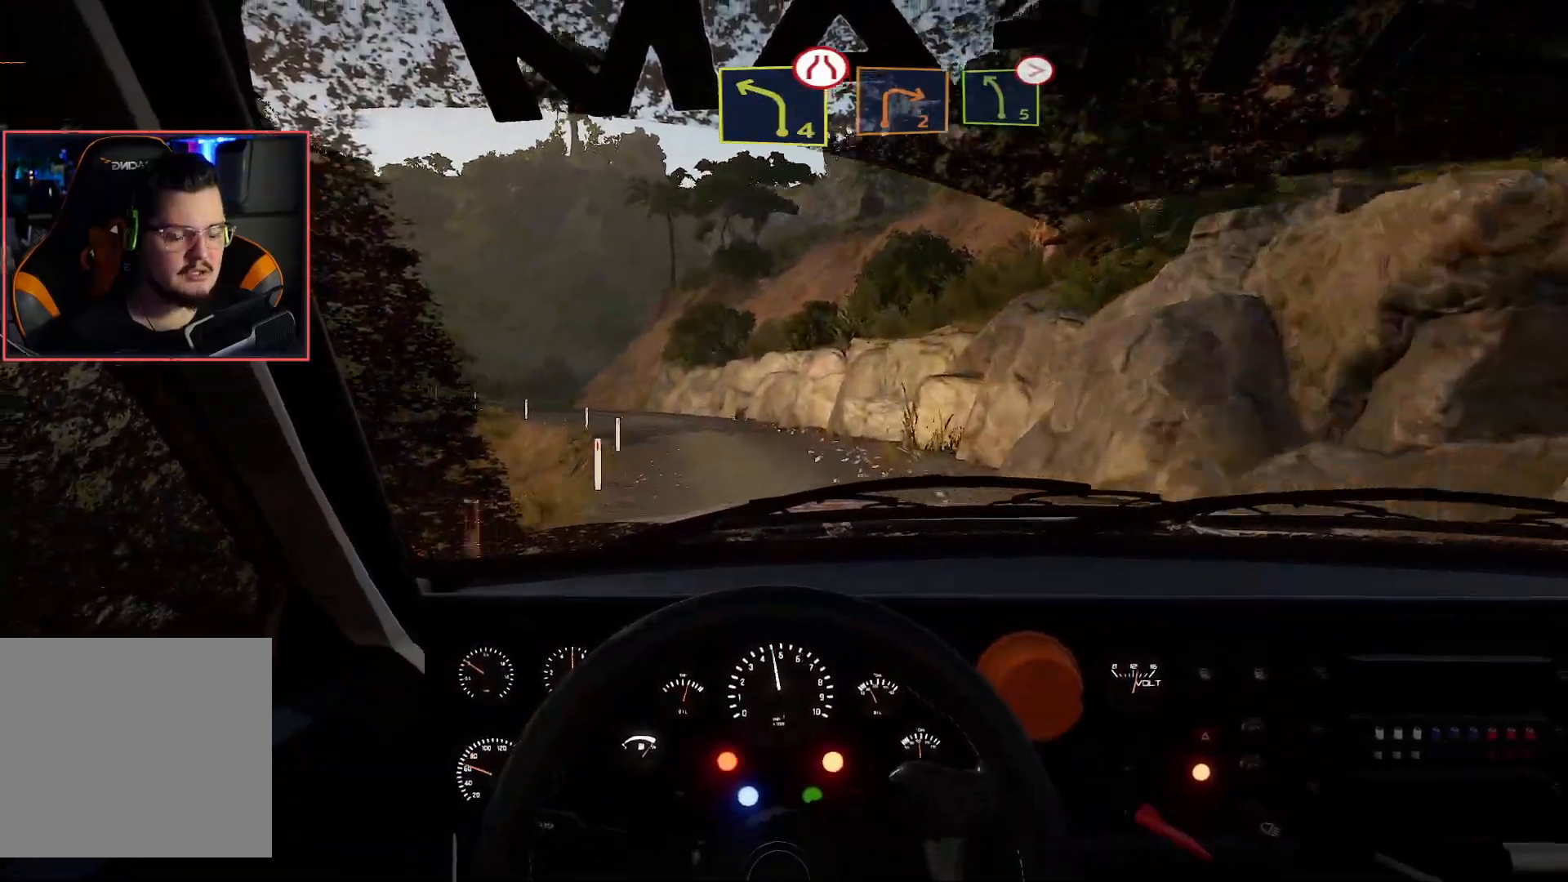
{"buttons": ["R2"], "left_stick": "center", "right_stick": "center", "events": [[250, "left_stick", "center"], [267, "R2", "down"]]}
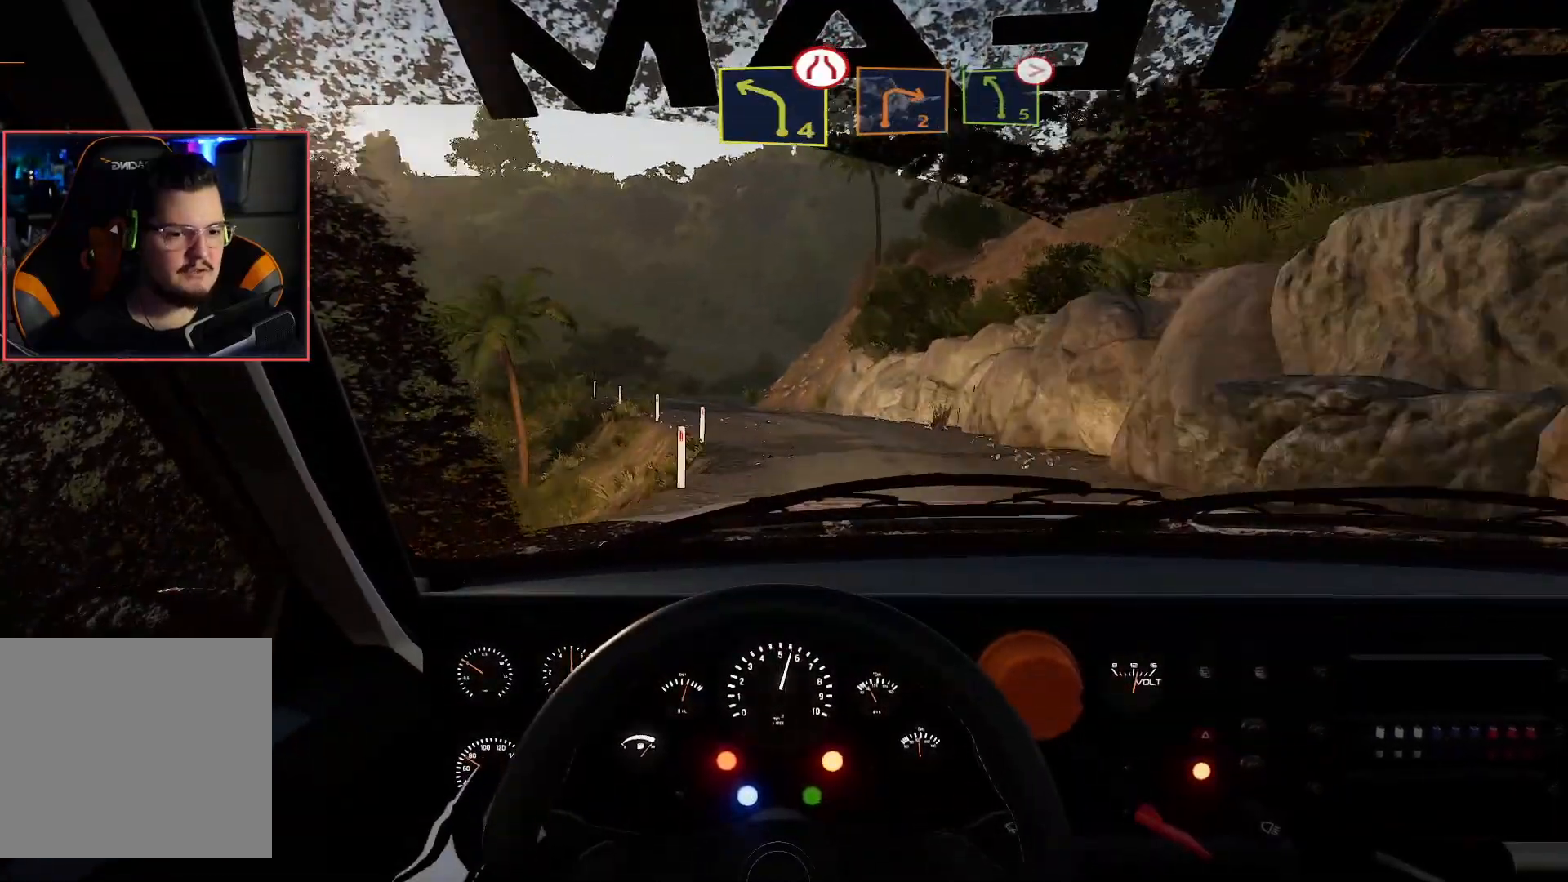
{"buttons": [], "left_stick": "center", "right_stick": "center", "events": [[133, "left_stick", "left"], [433, "R2", "up"], [483, "left_stick", "center"]]}
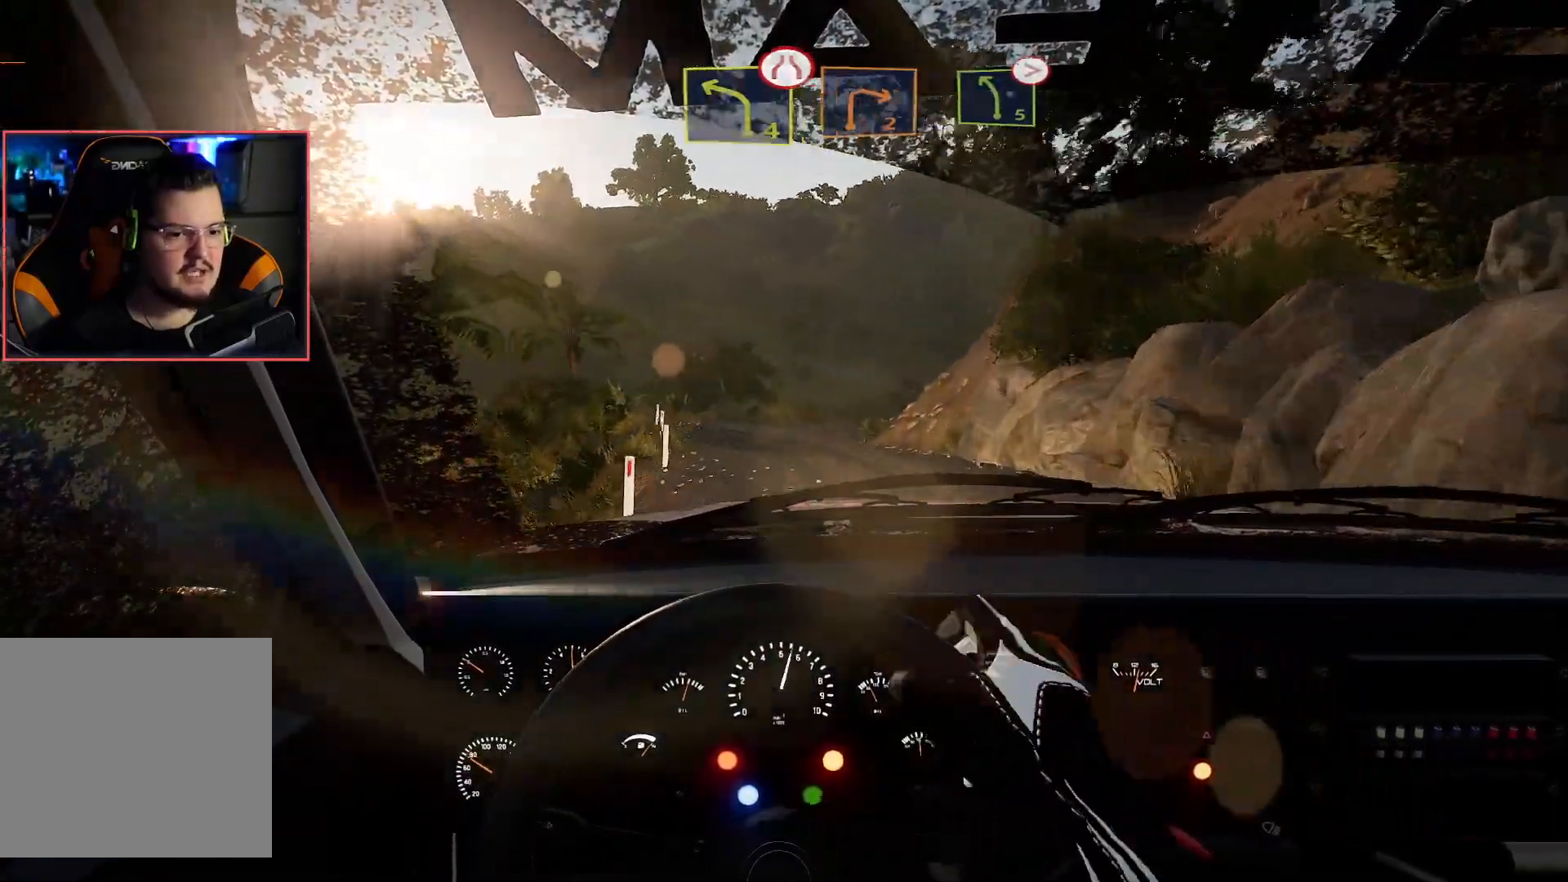
{"buttons": ["R2"], "left_stick": "center", "right_stick": "center", "events": [[50, "R2", "down"]]}
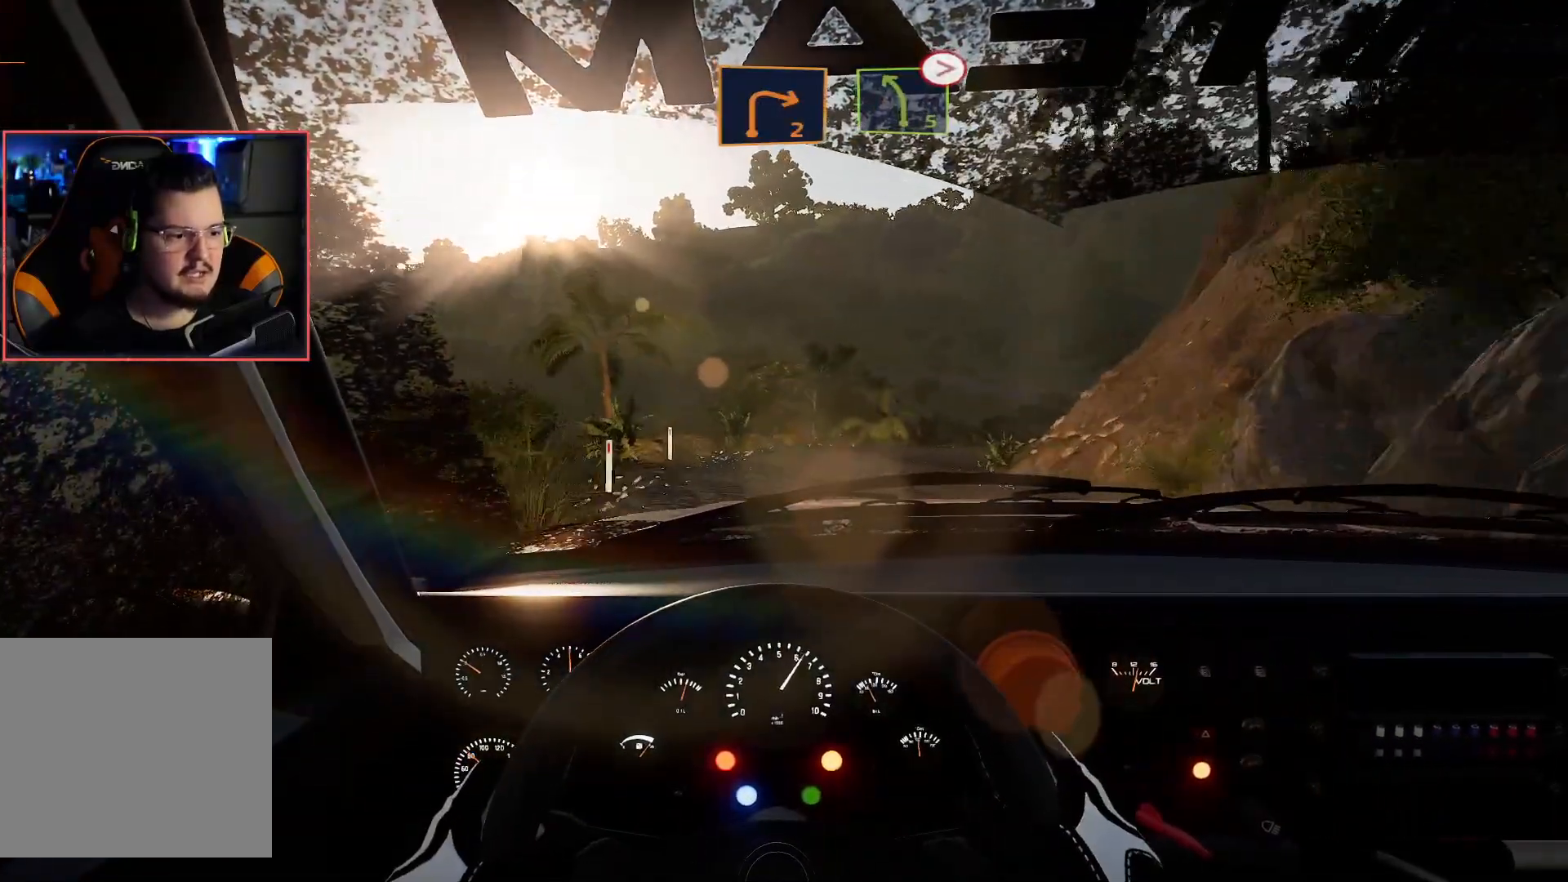
{"buttons": ["L2"], "left_stick": "down-right", "right_stick": "center", "events": [[300, "left_stick", "down-right"], [433, "L2", "down"], [433, "R2", "up"]]}
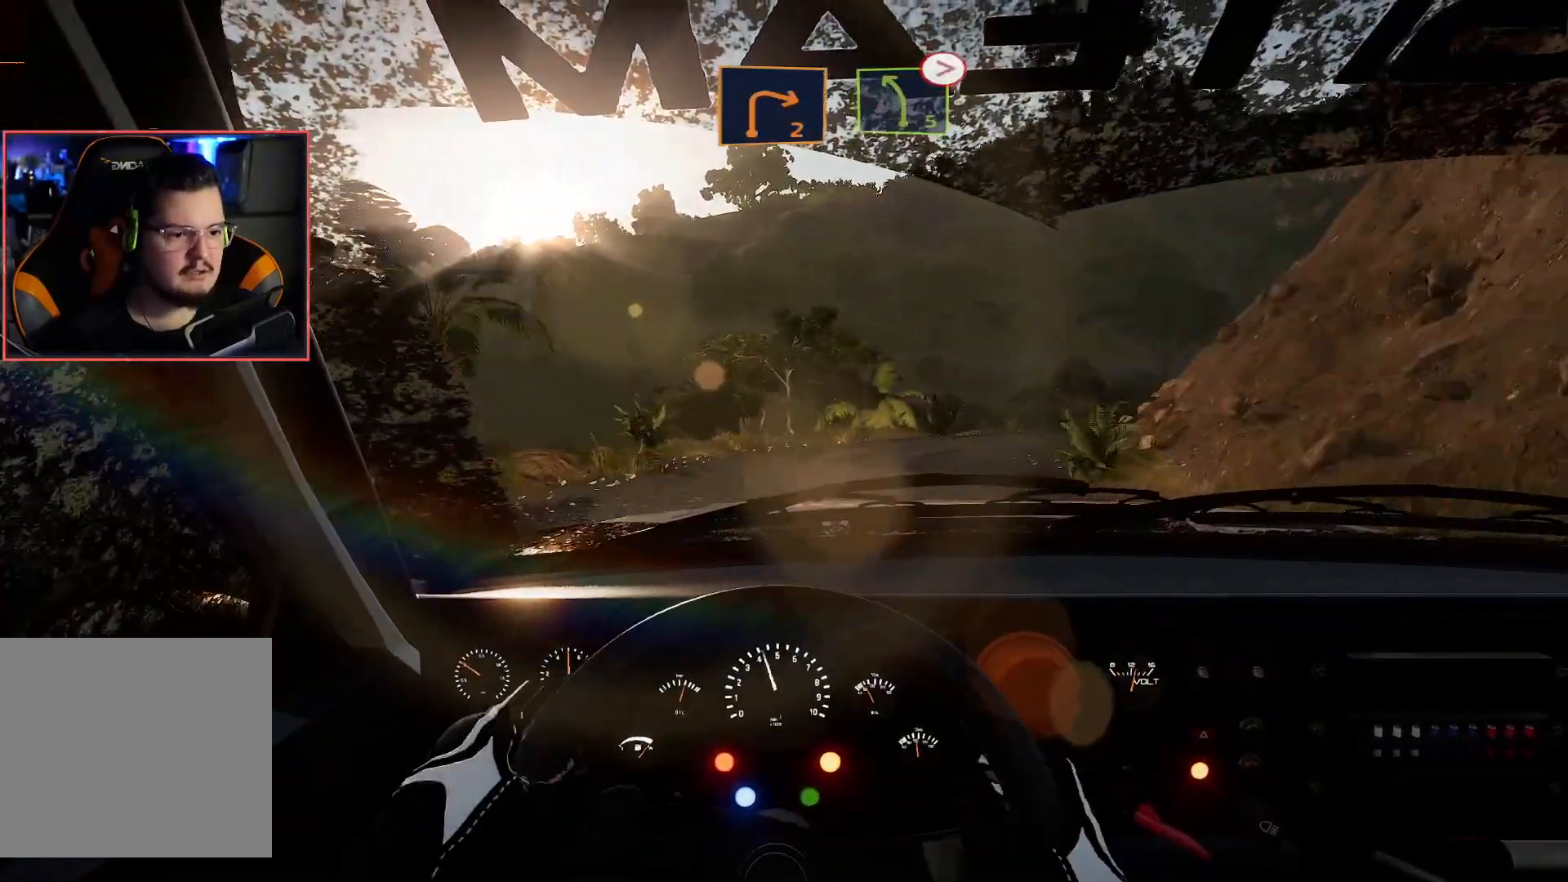
{"buttons": [], "left_stick": "down-right", "right_stick": "center", "events": [[267, "L2", "up"]]}
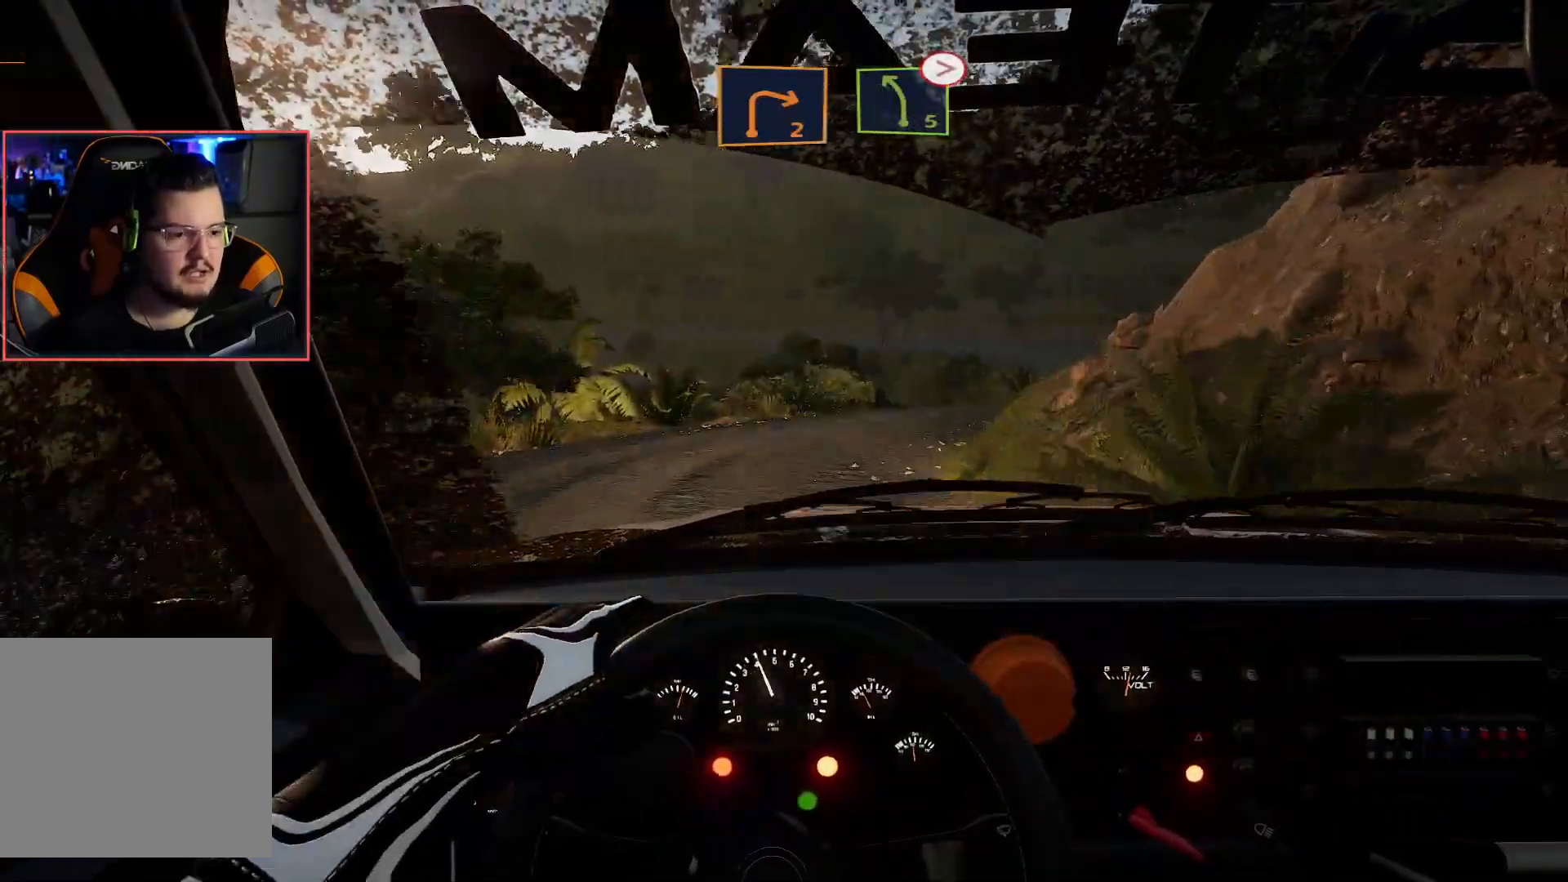
{"buttons": [], "left_stick": "center", "right_stick": "center", "events": [[133, "left_stick", "left"], [167, "R2", "down"], [383, "R2", "up"], [450, "left_stick", "center"]]}